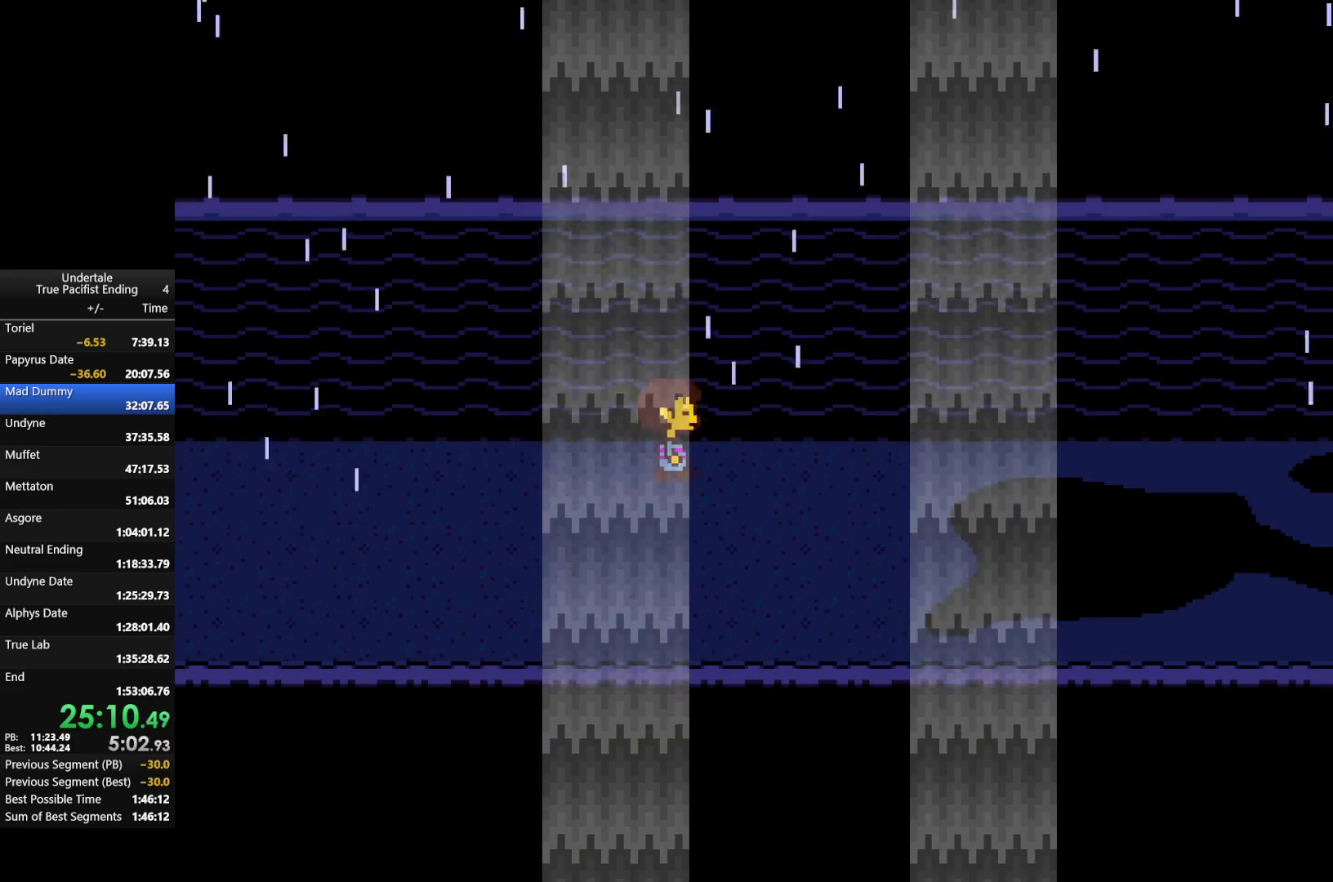
Gameplay with keyboard; each line is a JSON object with the keys held at the frame after it. "events" lists presses ("down") and releases ("up") of "c", "down", "left", "return", "right", "shift", "up", "x" and "z" between this image and that frame as [ms after this image, input, new state], when the widget could be followed in between. No other keys are recorded. Mouse input is not recorded.
{"keys": ["right"], "events": [[400, "up", "up"]]}
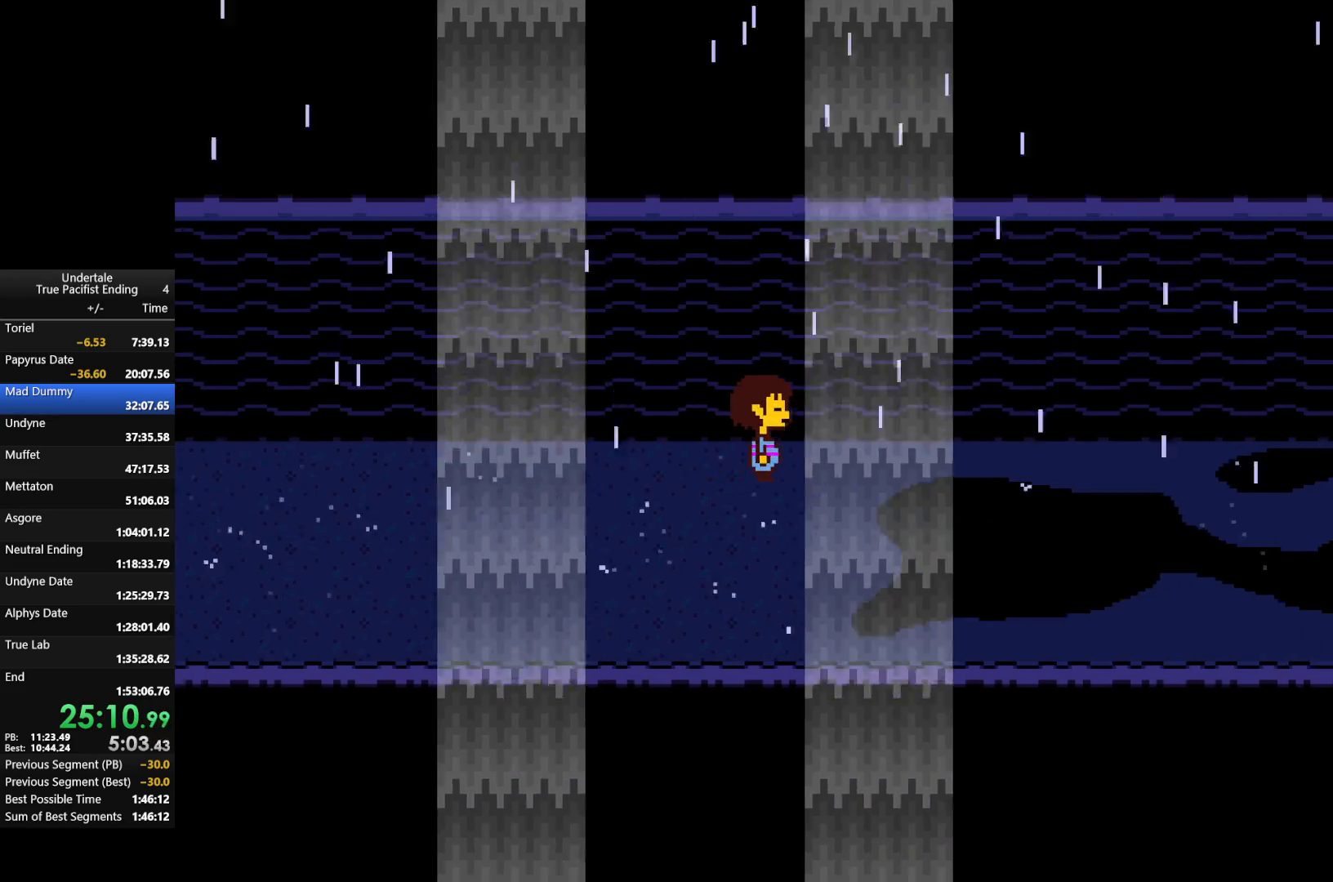
{"keys": ["right"], "events": []}
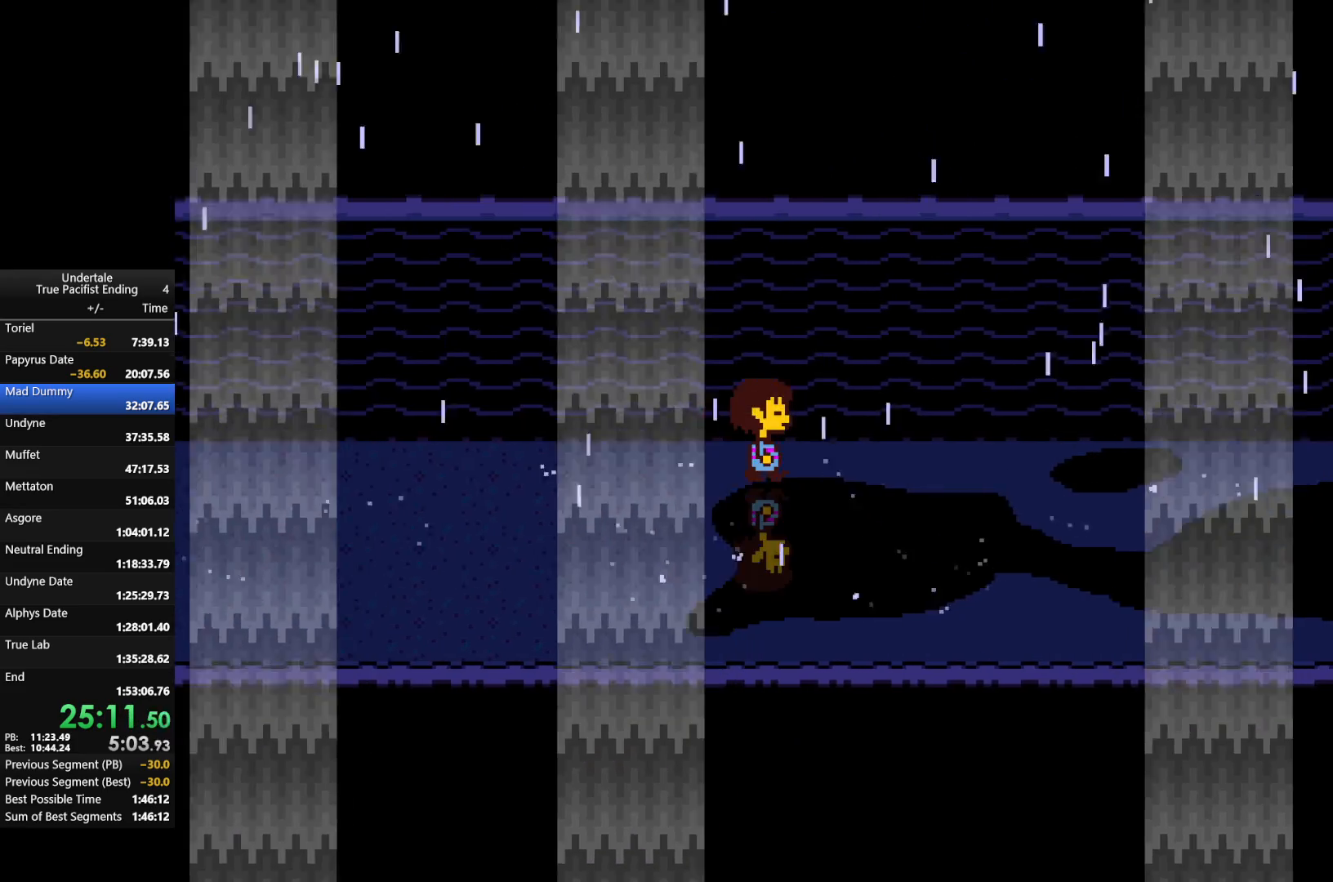
{"keys": ["right"], "events": []}
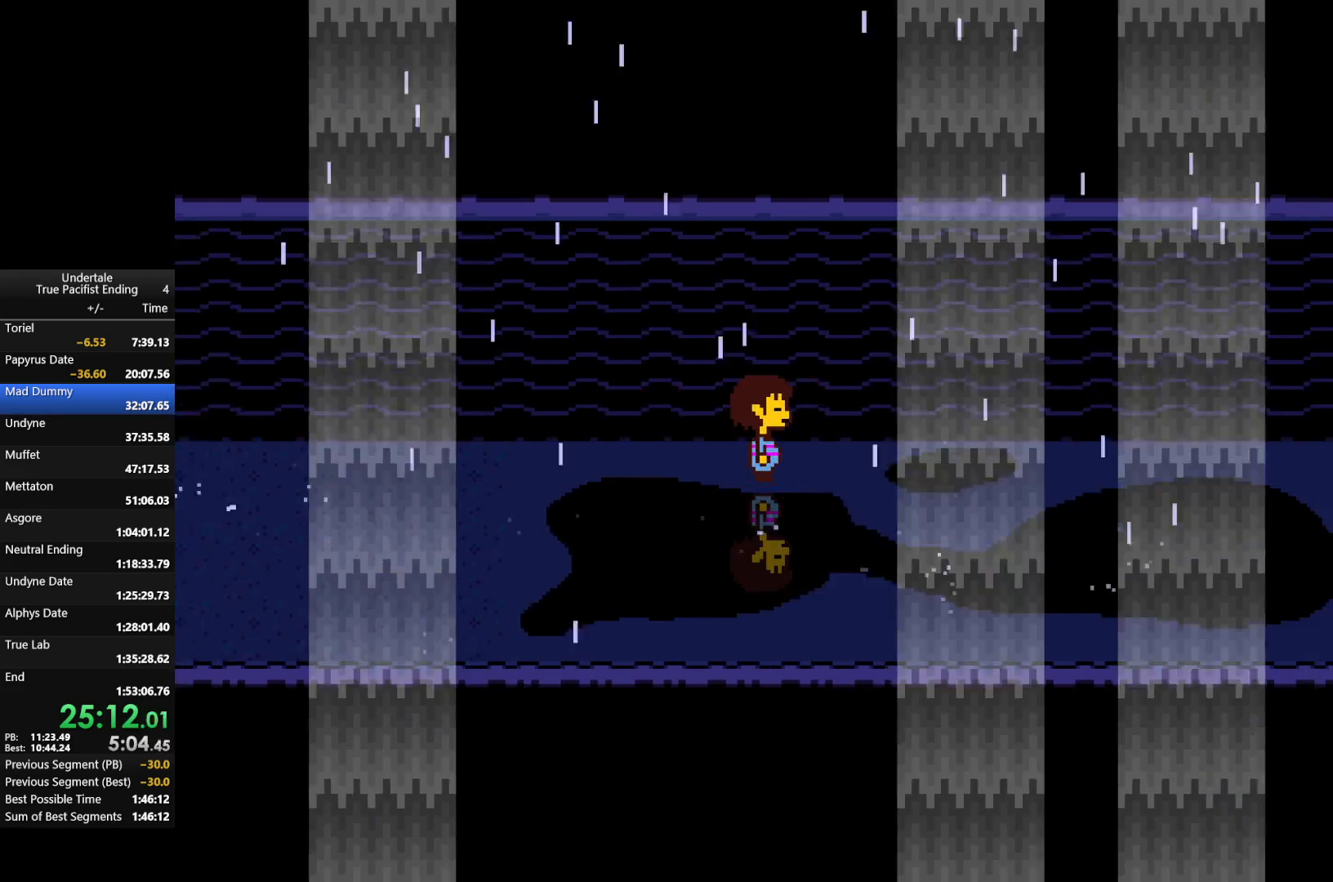
{"keys": ["right", "shift", "x", "z"], "events": [[467, "return", "down"], [467, "shift", "down"], [467, "x", "down"], [467, "z", "down"], [500, "return", "up"]]}
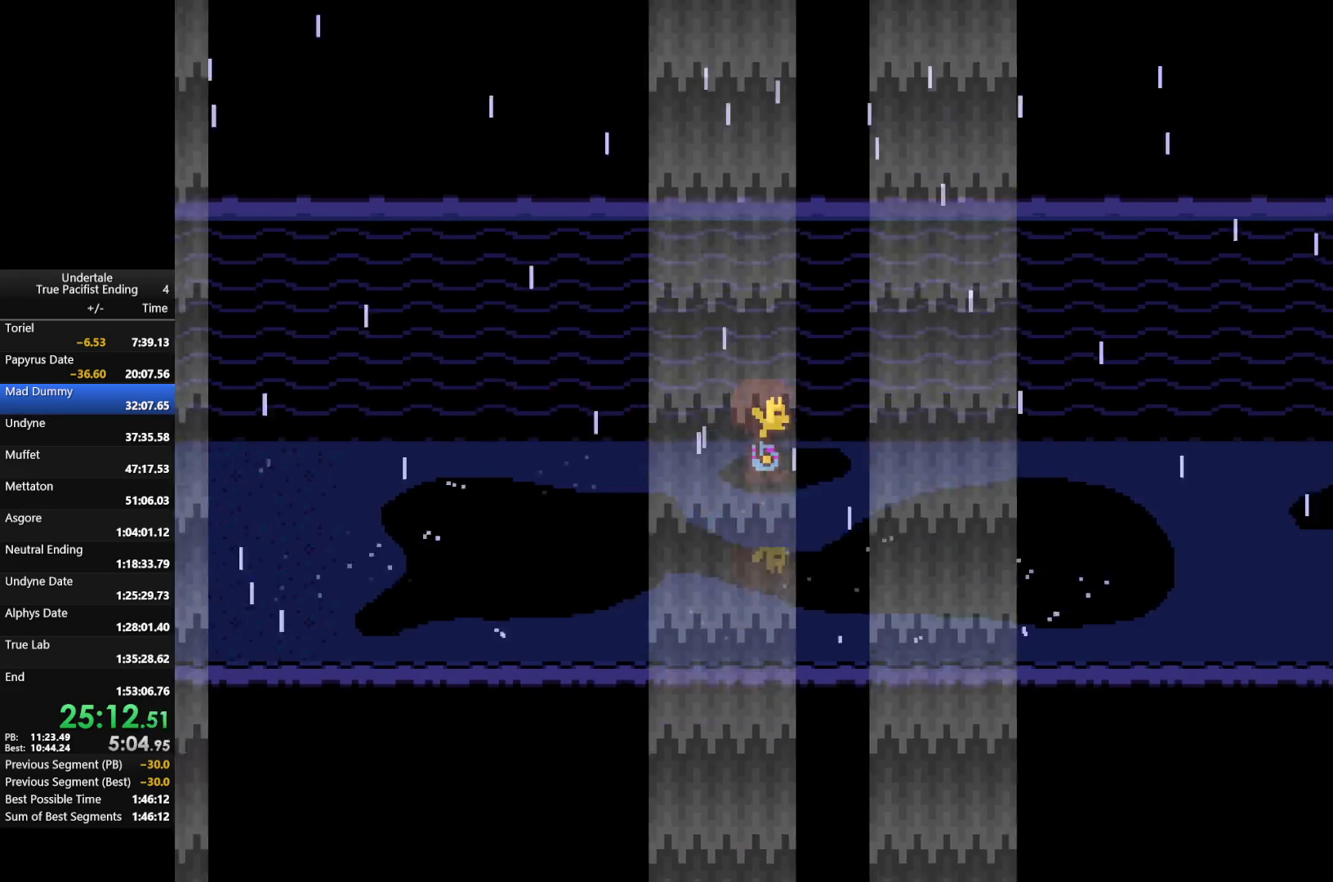
{"keys": ["right", "shift"], "events": [[67, "shift", "up"], [67, "z", "up"], [100, "x", "up"], [167, "return", "down"], [167, "shift", "down"], [167, "x", "down"], [167, "z", "down"], [200, "return", "up"], [200, "shift", "up"], [233, "x", "up"], [233, "z", "up"], [300, "return", "down"], [300, "shift", "down"], [333, "return", "up"], [333, "z", "down"], [400, "shift", "up"], [400, "x", "down"], [433, "x", "up"], [433, "z", "up"], [500, "shift", "down"]]}
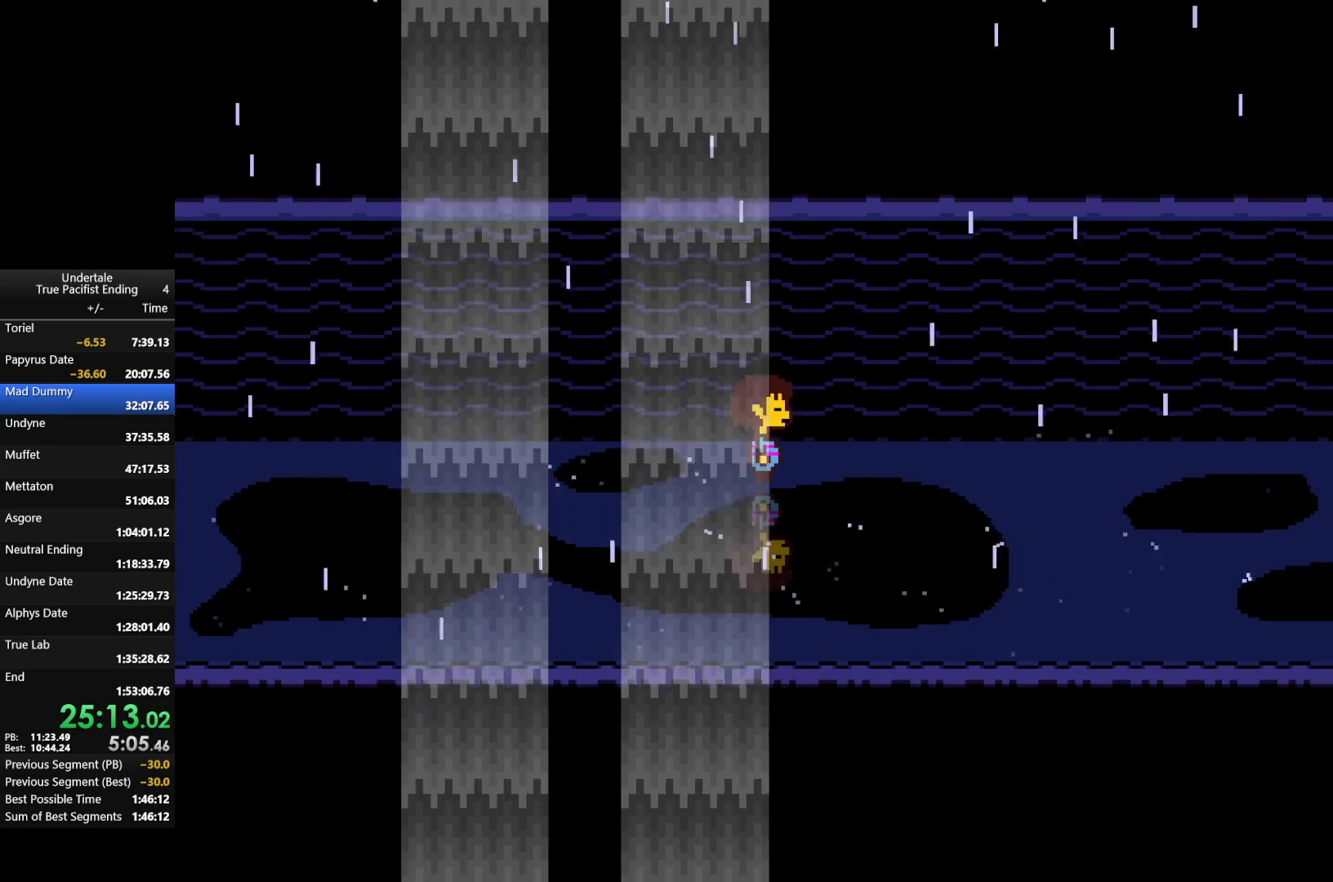
{"keys": ["right"], "events": [[33, "shift", "up"], [33, "z", "down"], [67, "x", "down"], [100, "return", "down"], [100, "shift", "down"], [100, "x", "up"], [100, "z", "up"], [167, "return", "up"], [167, "shift", "up"], [200, "x", "down"], [200, "z", "down"], [267, "return", "down"], [267, "shift", "down"], [267, "z", "up"], [300, "return", "up"], [300, "x", "up"], [367, "shift", "up"], [400, "return", "down"], [400, "shift", "down"], [400, "x", "down"], [400, "z", "down"], [467, "return", "up"], [467, "shift", "up"], [467, "z", "up"], [500, "x", "up"]]}
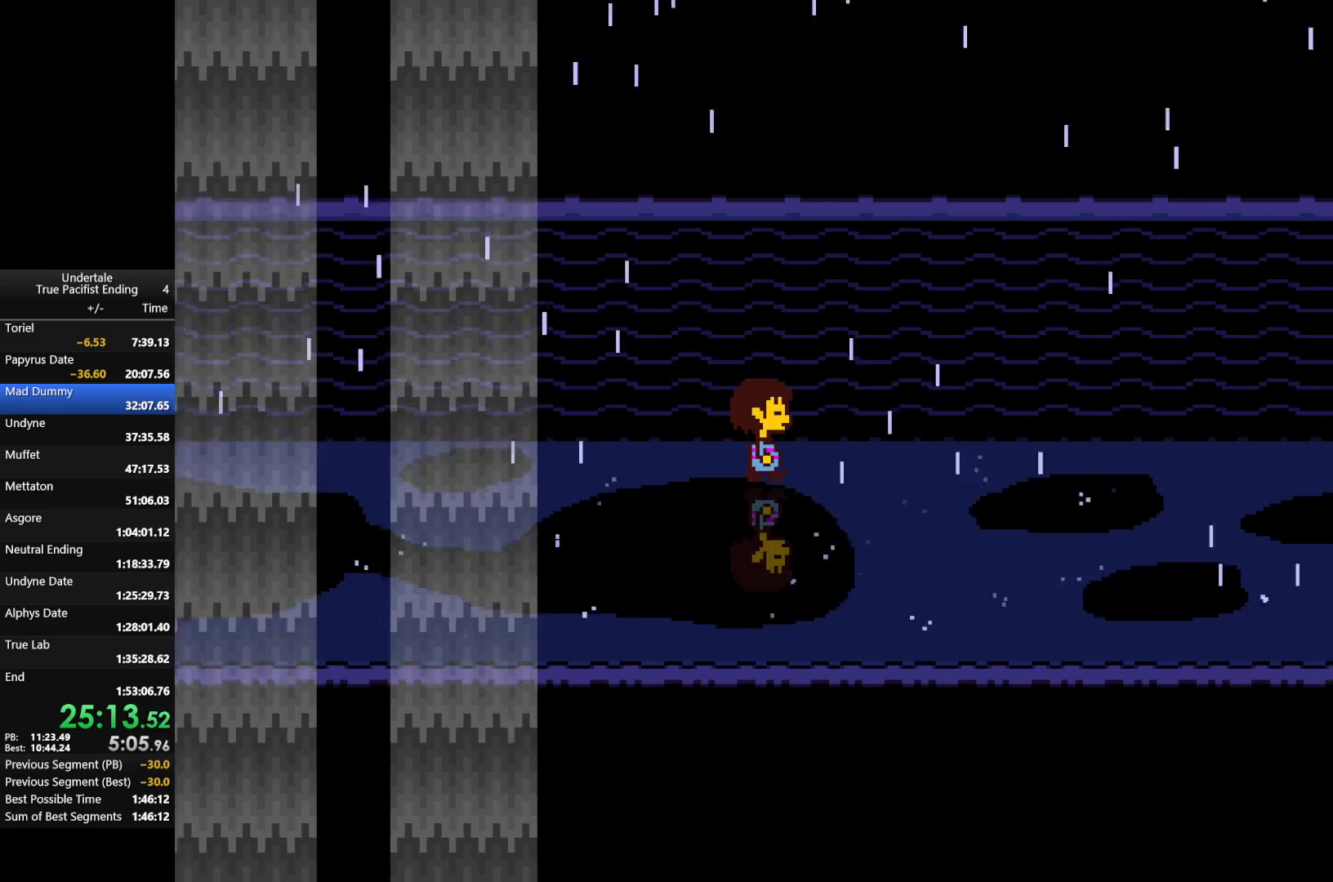
{"keys": ["right", "x", "z"], "events": [[100, "return", "down"], [100, "shift", "down"], [100, "x", "down"], [100, "z", "down"], [133, "return", "up"], [133, "shift", "up"], [167, "x", "up"], [167, "z", "up"], [267, "return", "down"], [267, "shift", "down"], [267, "x", "down"], [267, "z", "down"], [333, "return", "up"], [333, "shift", "up"], [333, "z", "up"], [367, "x", "up"], [400, "return", "down"], [400, "shift", "down"], [500, "return", "up"], [500, "shift", "up"], [500, "x", "down"], [500, "z", "down"]]}
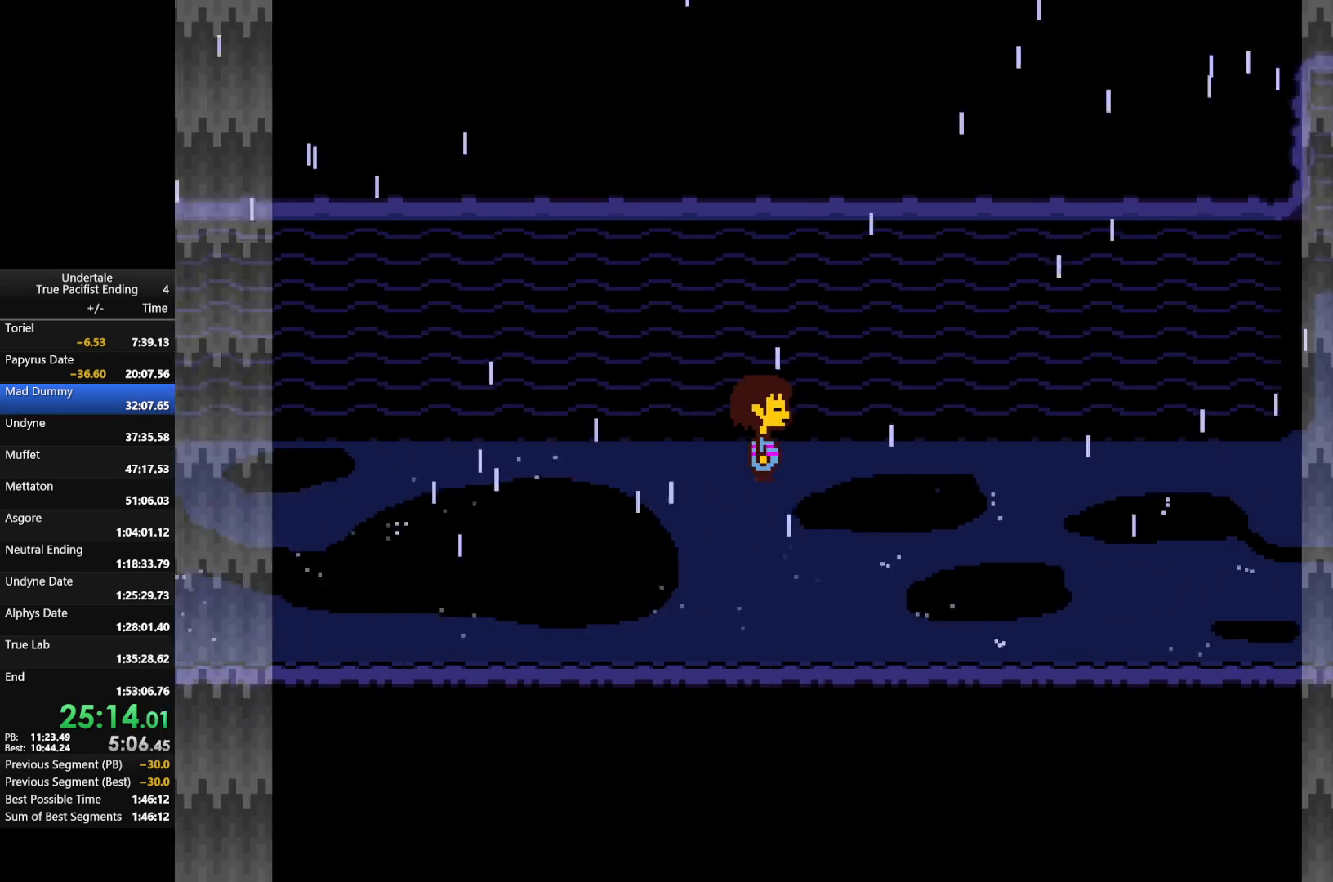
{"keys": ["right"], "events": [[67, "z", "up"], [100, "return", "down"], [100, "shift", "down"], [100, "x", "up"], [133, "return", "up"], [133, "shift", "up"], [200, "x", "down"], [200, "z", "down"], [267, "return", "down"], [267, "shift", "down"], [267, "z", "up"], [300, "x", "up"], [333, "return", "up"], [333, "shift", "up"], [367, "return", "down"], [367, "shift", "down"], [367, "x", "down"], [367, "z", "down"], [433, "return", "up"], [433, "x", "up"], [433, "z", "up"], [467, "shift", "up"]]}
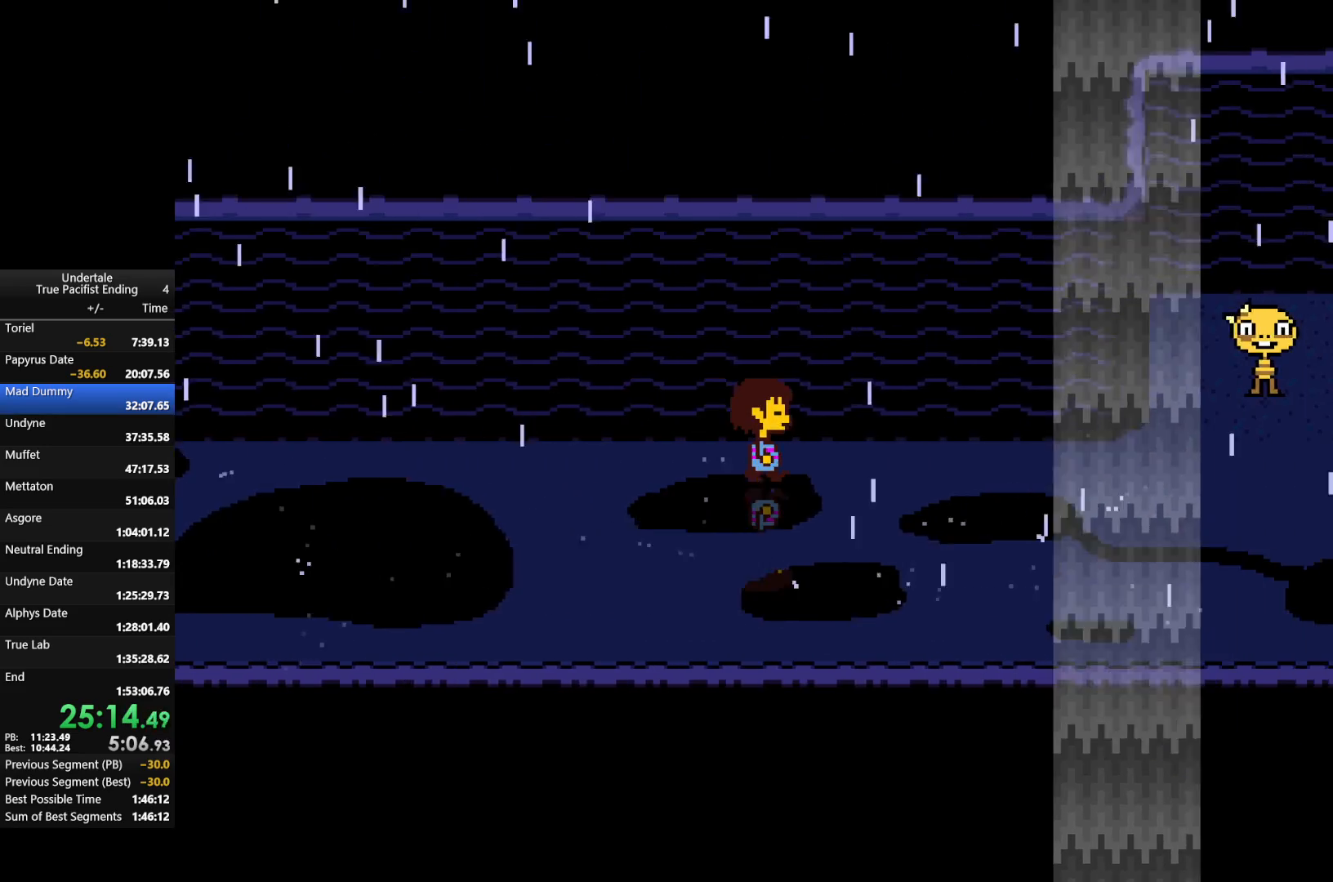
{"keys": ["return", "right", "shift"], "events": [[33, "return", "down"], [33, "shift", "down"], [33, "z", "down"], [67, "return", "up"], [67, "x", "down"], [100, "shift", "up"], [100, "x", "up"], [100, "z", "up"], [200, "return", "down"], [200, "shift", "down"], [200, "x", "down"], [200, "z", "down"], [267, "return", "up"], [267, "shift", "up"], [300, "shift", "down"], [300, "x", "up"], [300, "z", "up"], [367, "return", "down"], [400, "return", "up"], [400, "shift", "up"], [400, "x", "down"], [400, "z", "down"], [500, "return", "down"], [500, "shift", "down"], [500, "x", "up"], [500, "z", "up"]]}
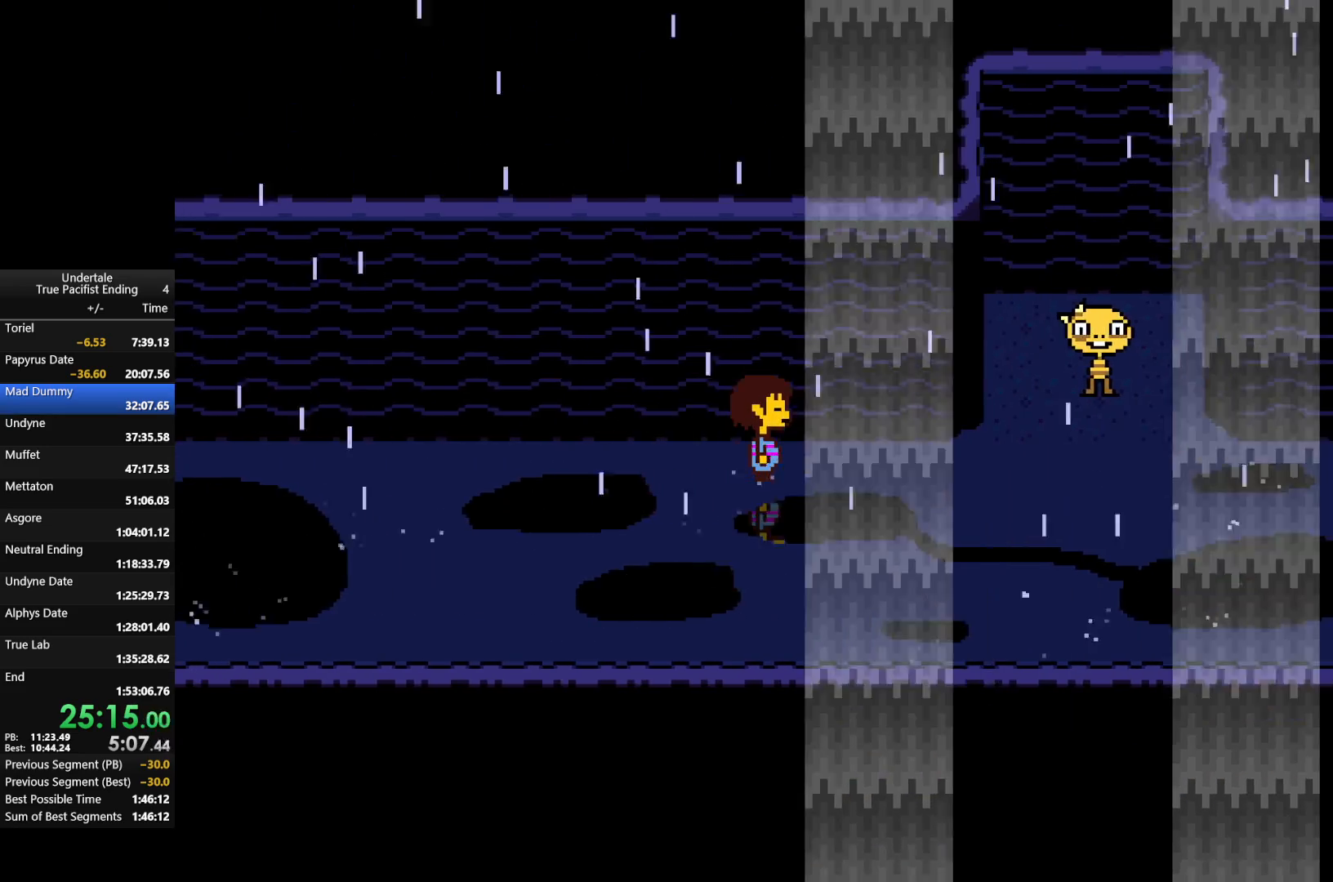
{"keys": ["right"], "events": [[33, "return", "up"], [33, "shift", "up"], [100, "x", "down"], [100, "z", "down"], [133, "return", "down"], [133, "shift", "down"], [167, "return", "up"], [167, "shift", "up"], [167, "x", "up"], [167, "z", "up"], [267, "return", "down"], [267, "shift", "down"], [267, "x", "down"], [267, "z", "down"], [333, "return", "up"], [333, "shift", "up"], [333, "x", "up"], [333, "z", "up"], [433, "return", "down"], [433, "shift", "down"], [433, "x", "down"], [433, "z", "down"], [467, "return", "up"], [467, "shift", "up"], [500, "x", "up"], [500, "z", "up"]]}
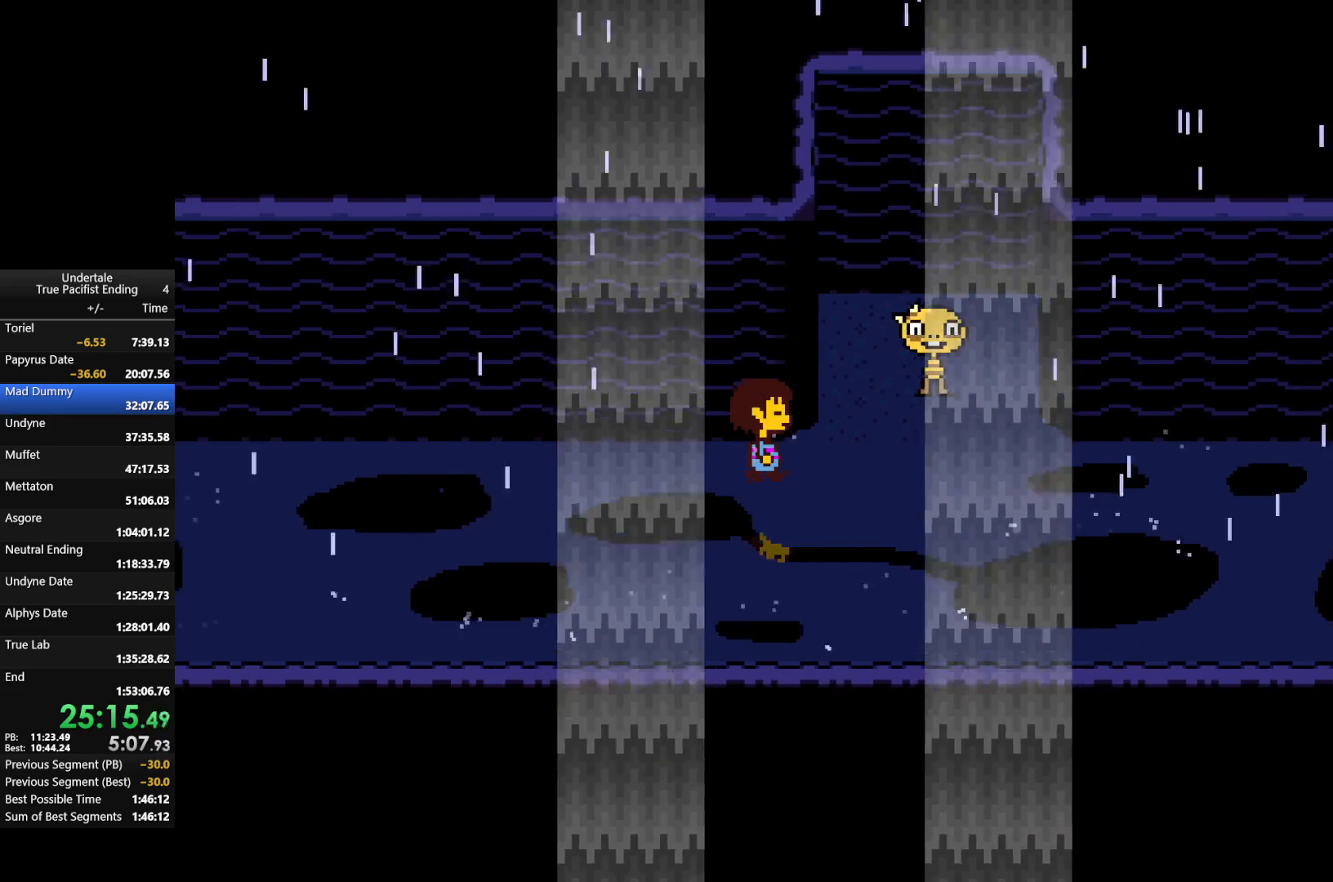
{"keys": ["return", "right", "shift", "x", "z"], "events": [[67, "return", "down"], [67, "shift", "down"], [100, "return", "up"], [100, "z", "down"], [133, "shift", "up"], [133, "x", "down"], [200, "return", "down"], [200, "shift", "down"], [200, "x", "up"], [200, "z", "up"], [300, "return", "up"], [300, "shift", "up"], [300, "x", "down"], [300, "z", "down"], [333, "return", "down"], [333, "x", "up"], [333, "z", "up"], [400, "shift", "down"], [433, "return", "up"], [433, "shift", "up"], [433, "x", "down"], [433, "z", "down"], [467, "return", "down"], [467, "shift", "down"]]}
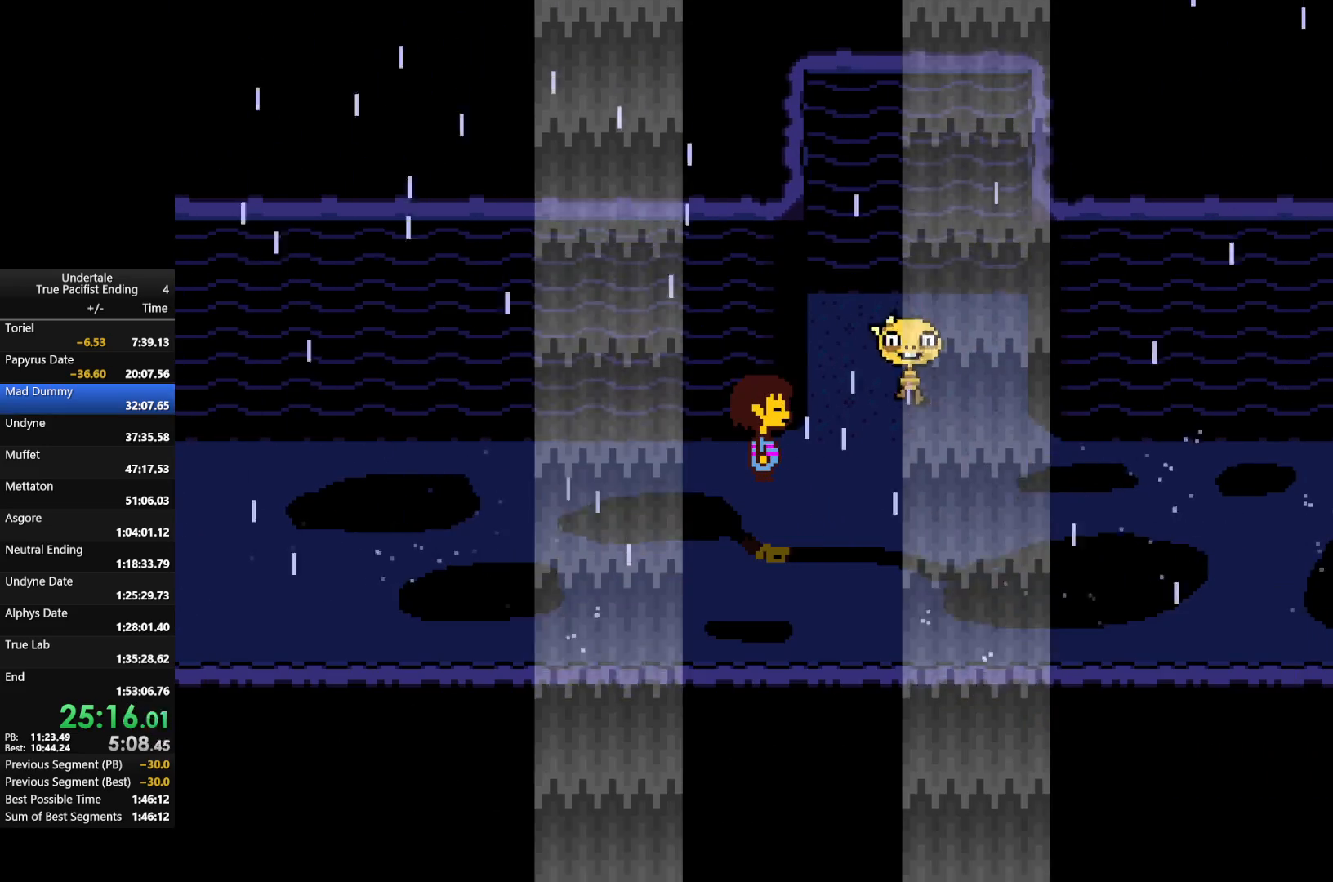
{"keys": ["right"], "events": [[33, "x", "up"], [33, "z", "up"], [67, "return", "up"], [67, "shift", "up"], [100, "return", "down"], [100, "shift", "down"], [100, "x", "down"], [100, "z", "down"], [167, "x", "up"], [167, "z", "up"], [200, "return", "up"], [200, "shift", "up"], [267, "return", "down"], [267, "shift", "down"], [267, "z", "down"], [300, "x", "down"], [367, "return", "up"], [367, "shift", "up"], [367, "x", "up"], [367, "z", "up"], [400, "return", "down"], [400, "shift", "down"], [433, "x", "down"], [433, "z", "down"], [500, "return", "up"], [500, "shift", "up"], [500, "x", "up"], [500, "z", "up"]]}
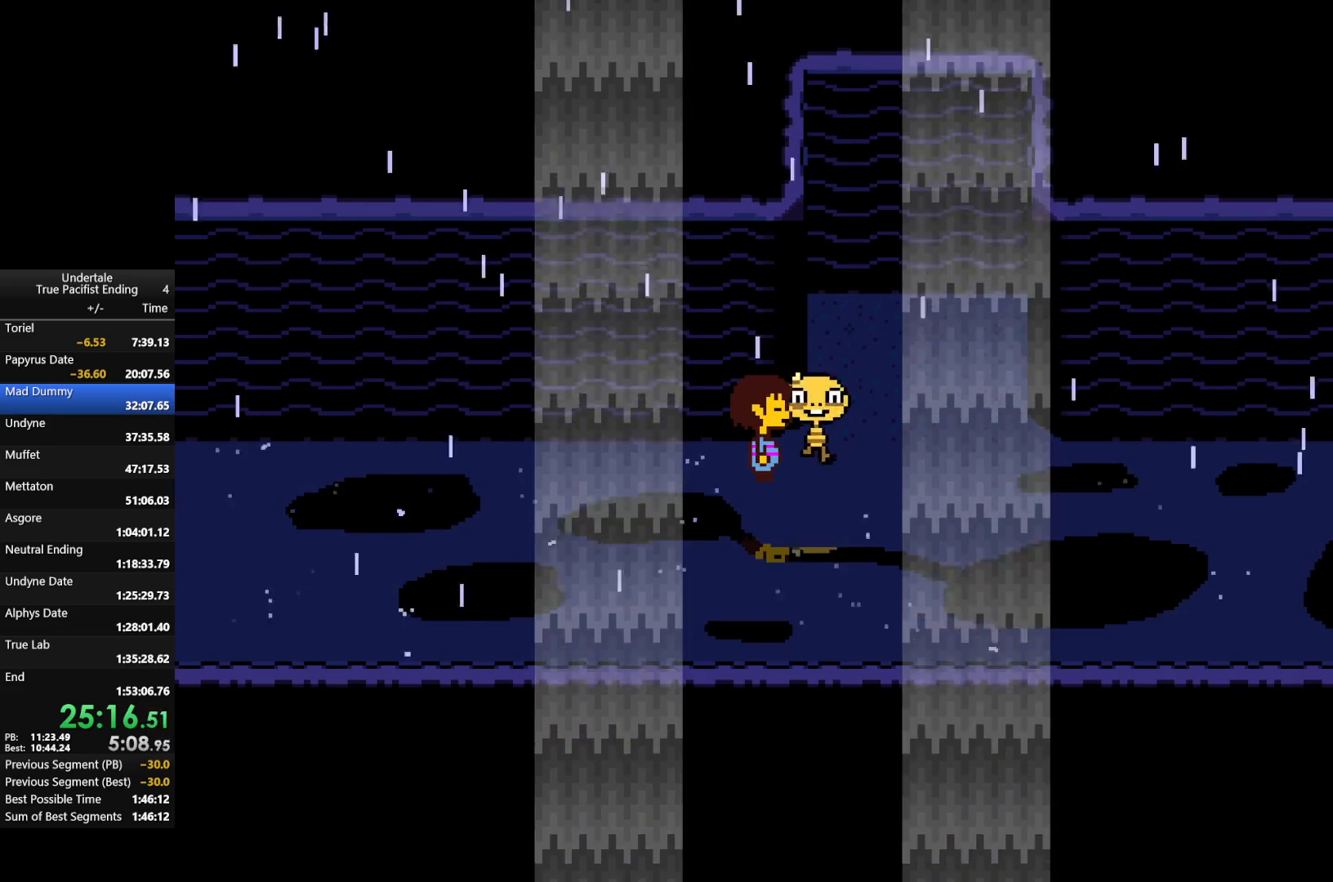
{"keys": ["right", "x", "z"], "events": [[67, "return", "down"], [67, "shift", "down"], [67, "z", "down"], [133, "return", "up"], [133, "shift", "up"], [133, "x", "down"], [233, "return", "down"], [233, "shift", "down"], [233, "x", "up"], [233, "z", "up"], [267, "z", "down"], [333, "return", "up"], [333, "shift", "up"], [333, "x", "down"], [367, "z", "up"], [433, "return", "down"], [433, "shift", "down"], [433, "x", "up"], [467, "return", "up"], [467, "shift", "up"], [467, "z", "down"], [500, "x", "down"]]}
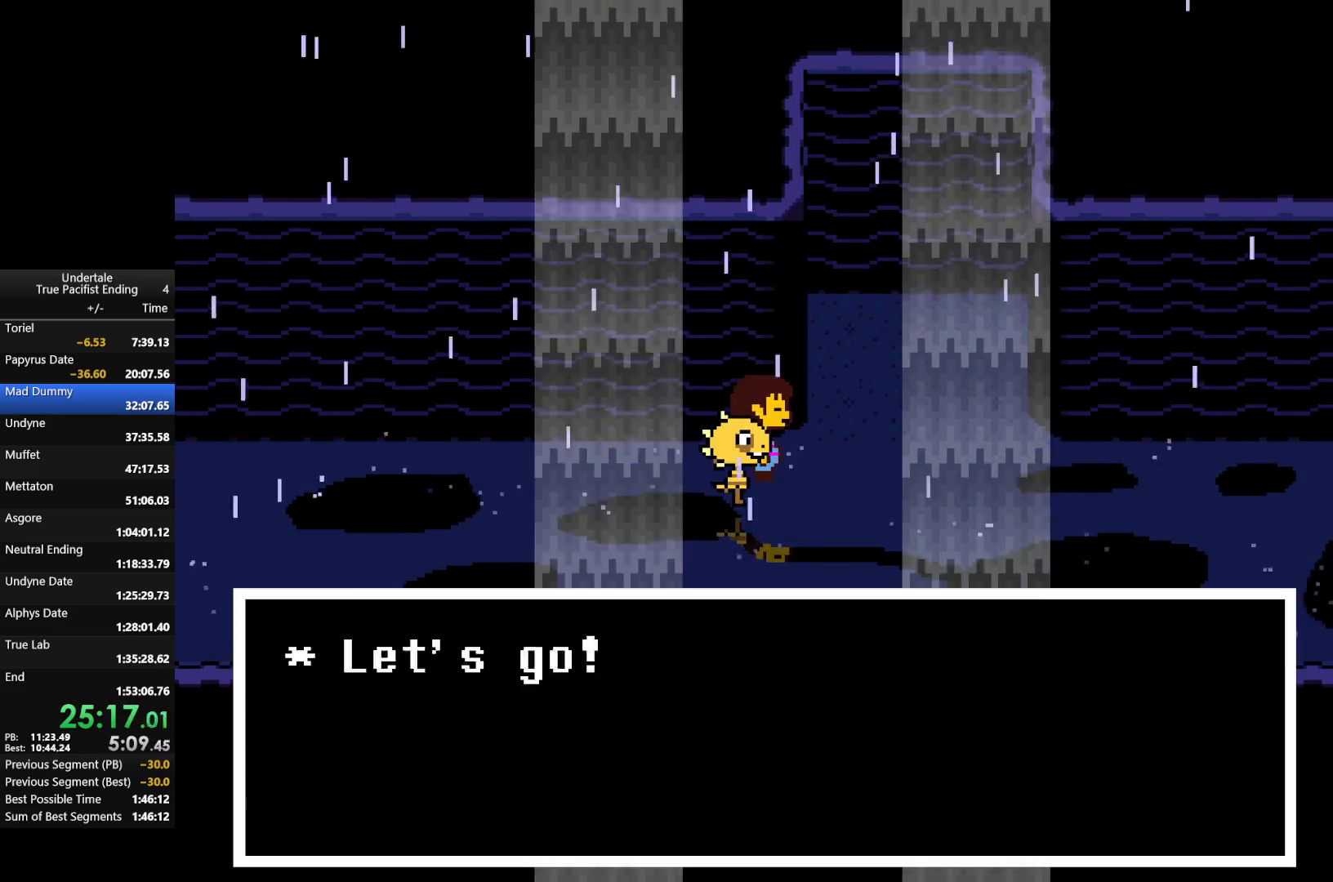
{"keys": ["right"], "events": [[67, "return", "down"], [67, "shift", "down"], [67, "x", "up"], [67, "z", "up"], [100, "return", "up"], [100, "shift", "up"], [133, "x", "down"], [133, "z", "down"], [200, "return", "down"], [200, "shift", "down"], [233, "return", "up"], [233, "shift", "up"], [233, "x", "up"], [233, "z", "up"], [300, "z", "down"], [333, "return", "down"], [333, "shift", "down"], [333, "x", "down"], [400, "x", "up"], [433, "return", "up"], [433, "shift", "up"], [433, "z", "up"]]}
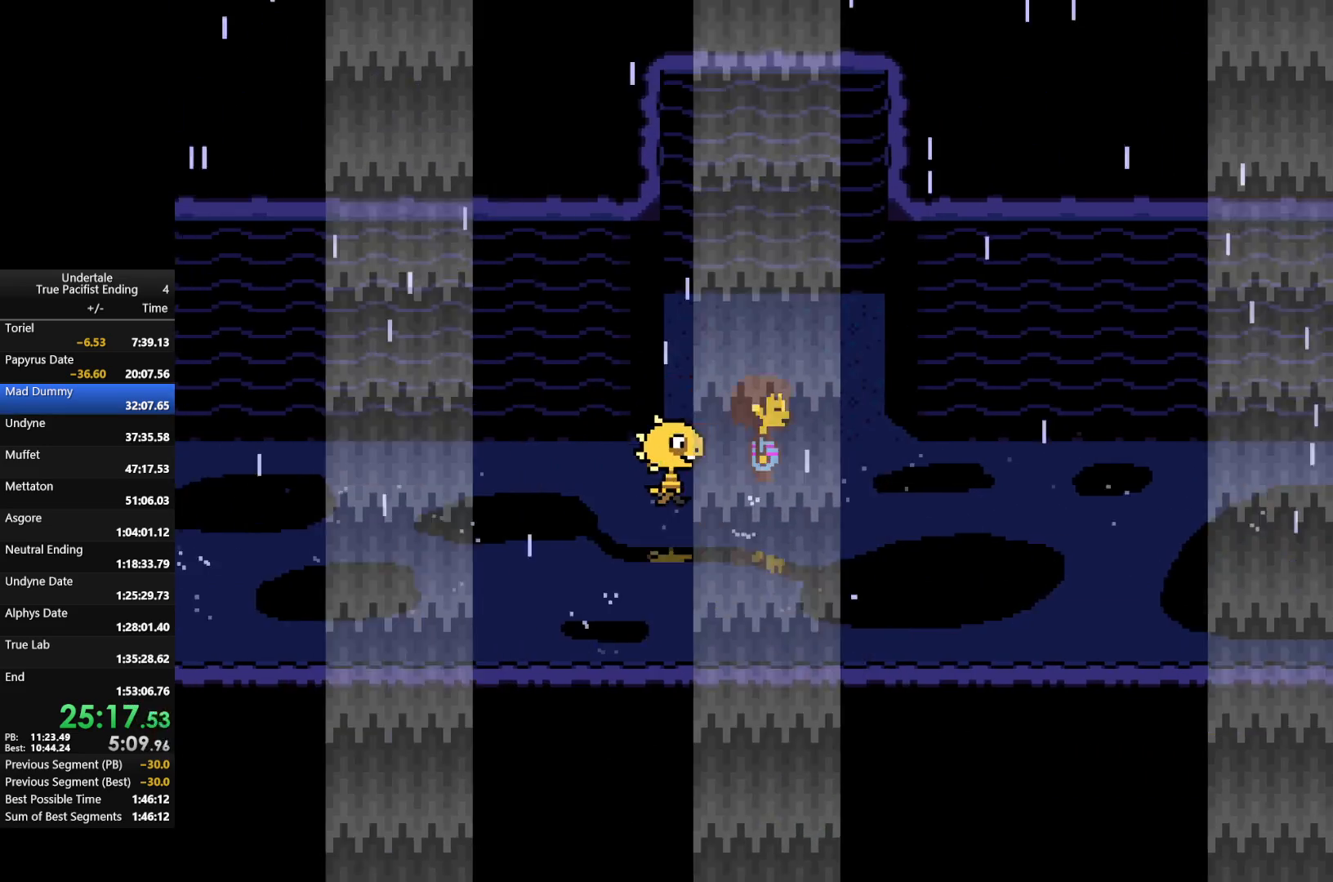
{"keys": ["right"], "events": []}
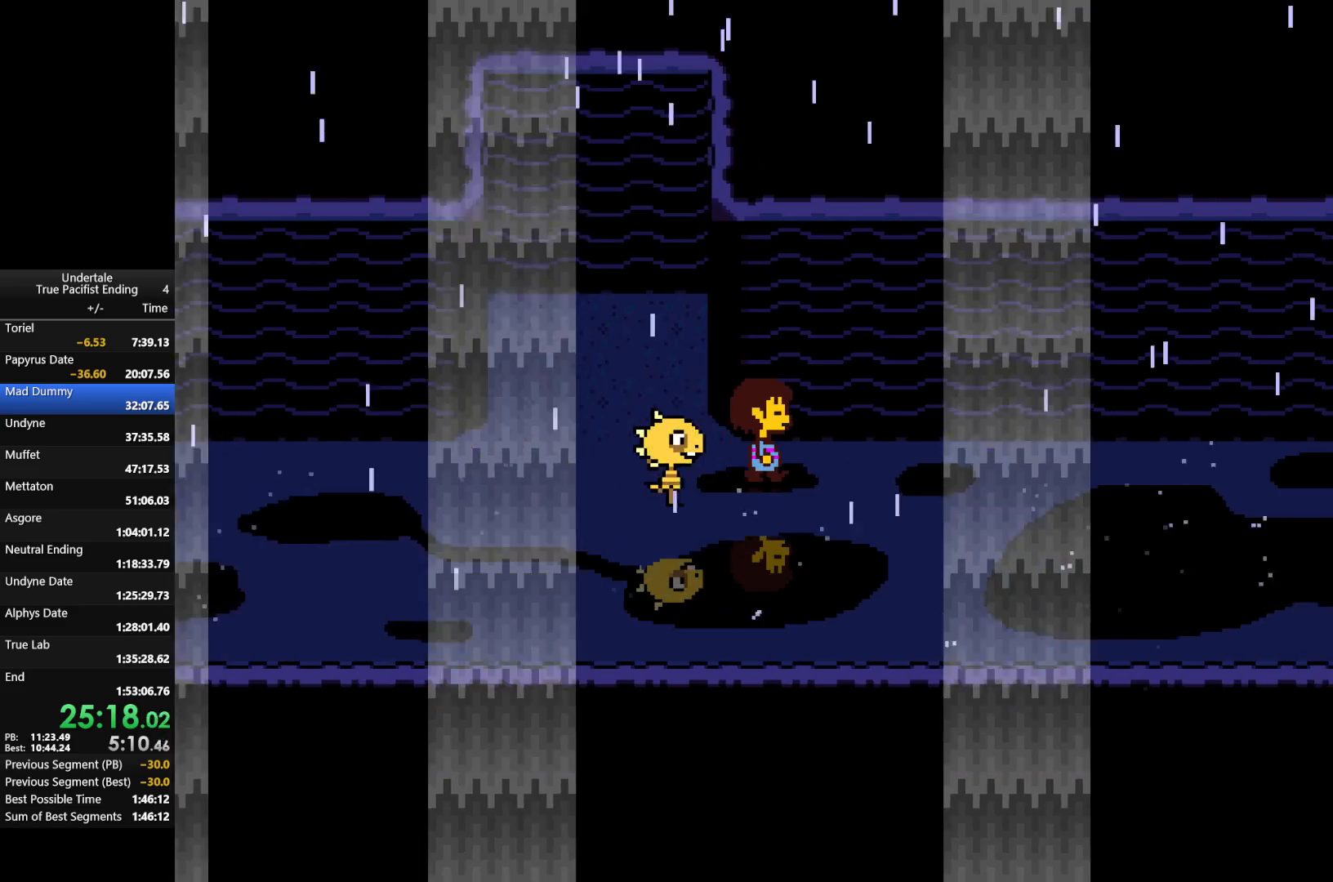
{"keys": ["right"], "events": []}
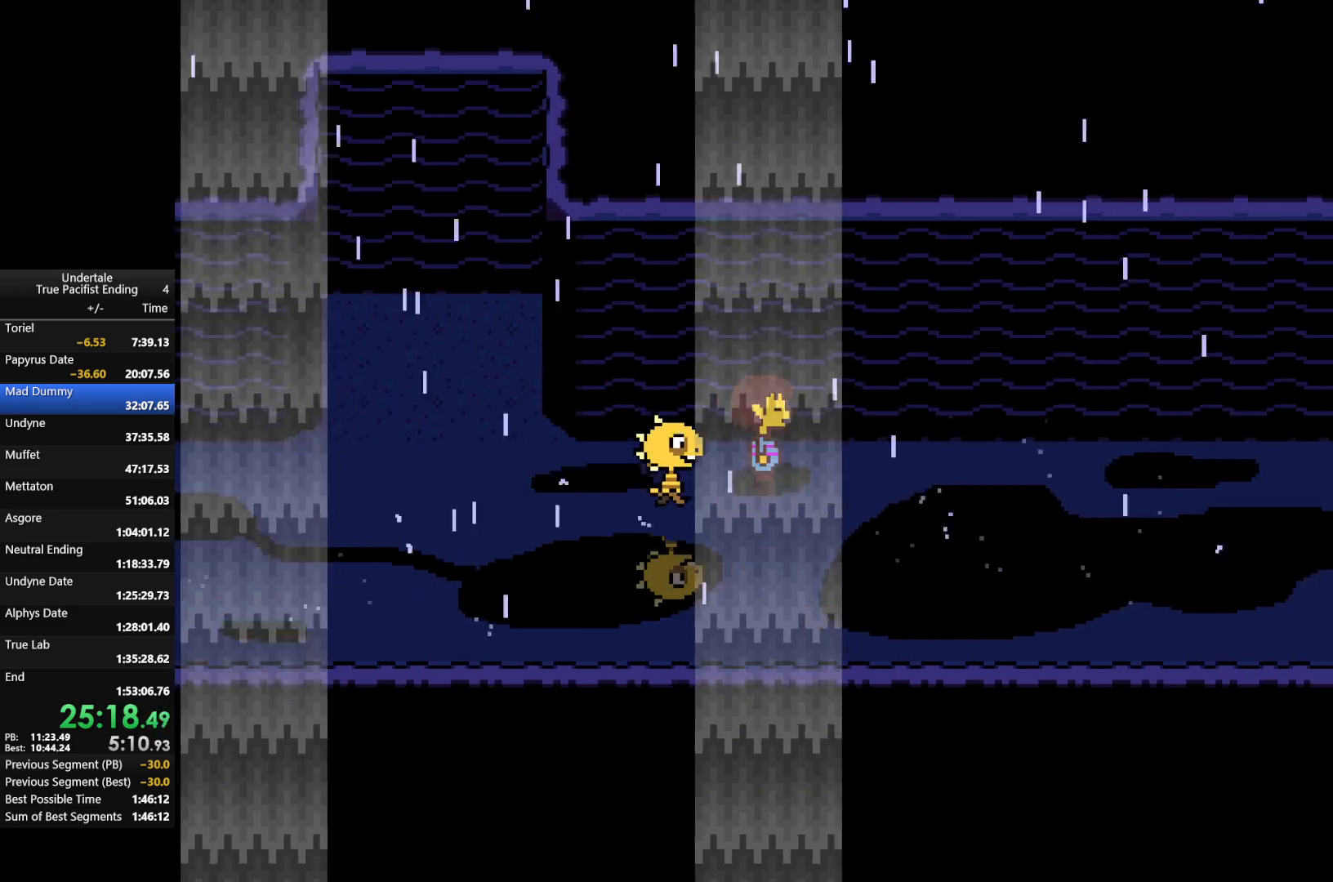
{"keys": ["down", "right"], "events": [[167, "down", "down"]]}
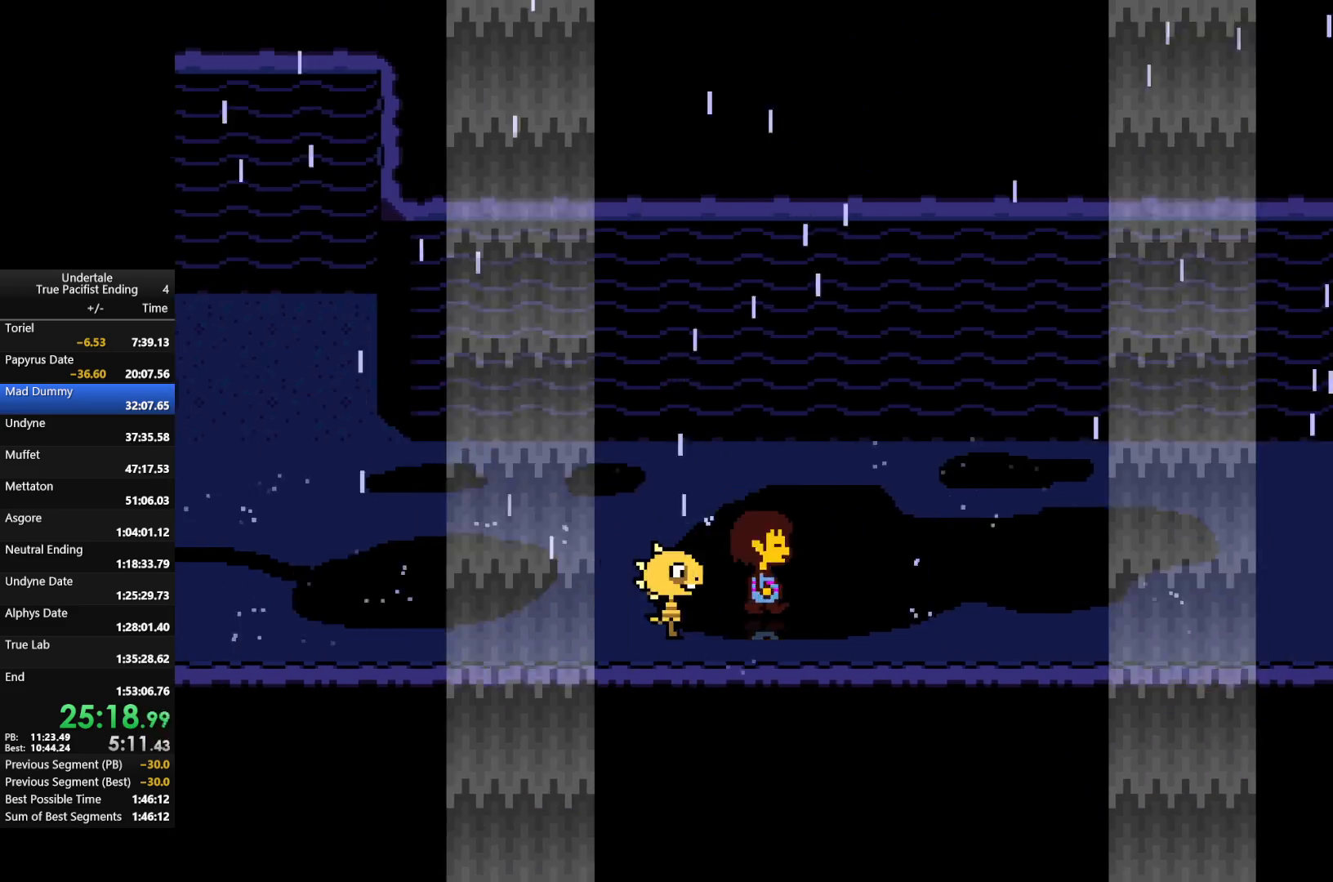
{"keys": ["right"], "events": [[500, "down", "up"]]}
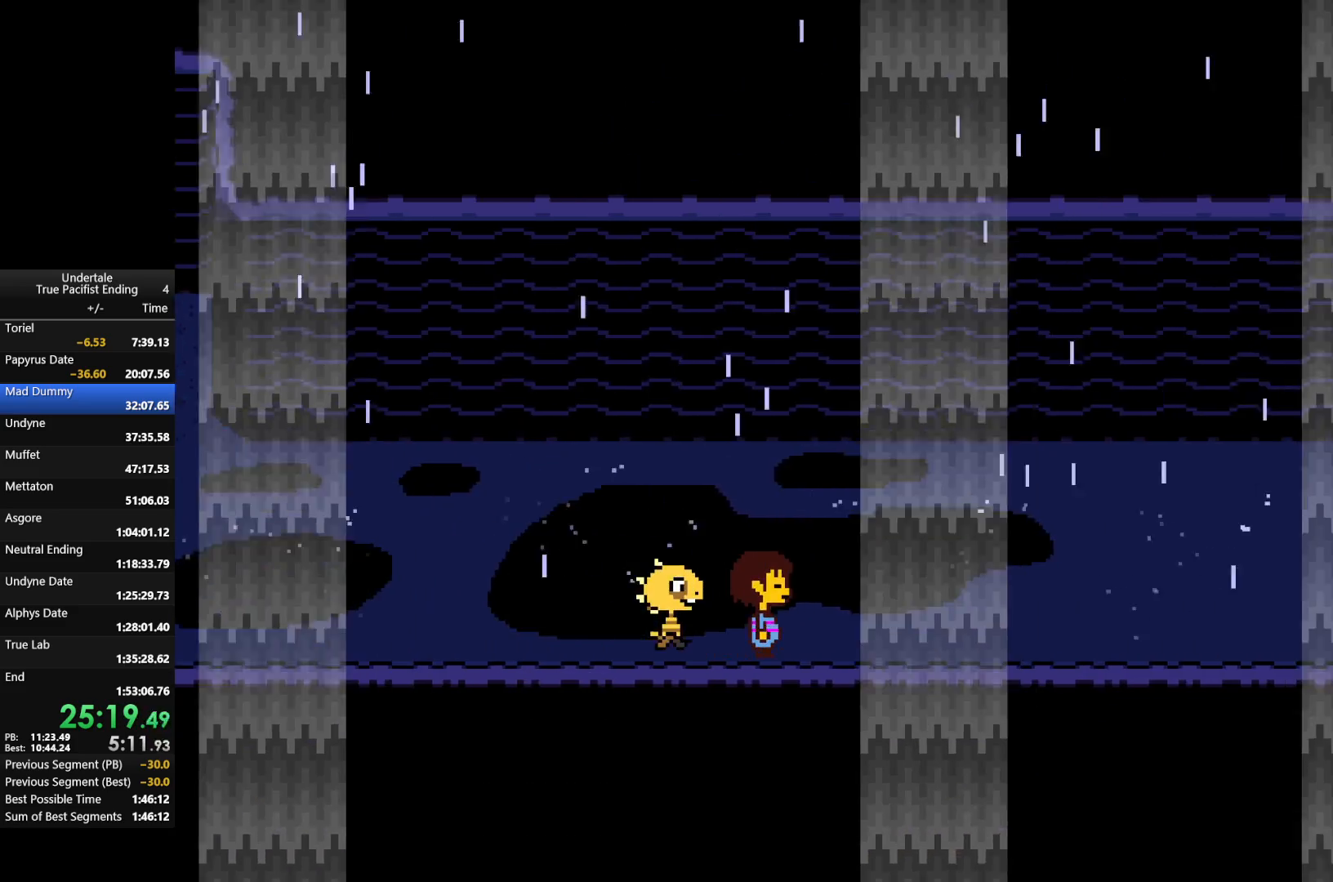
{"keys": ["right"], "events": []}
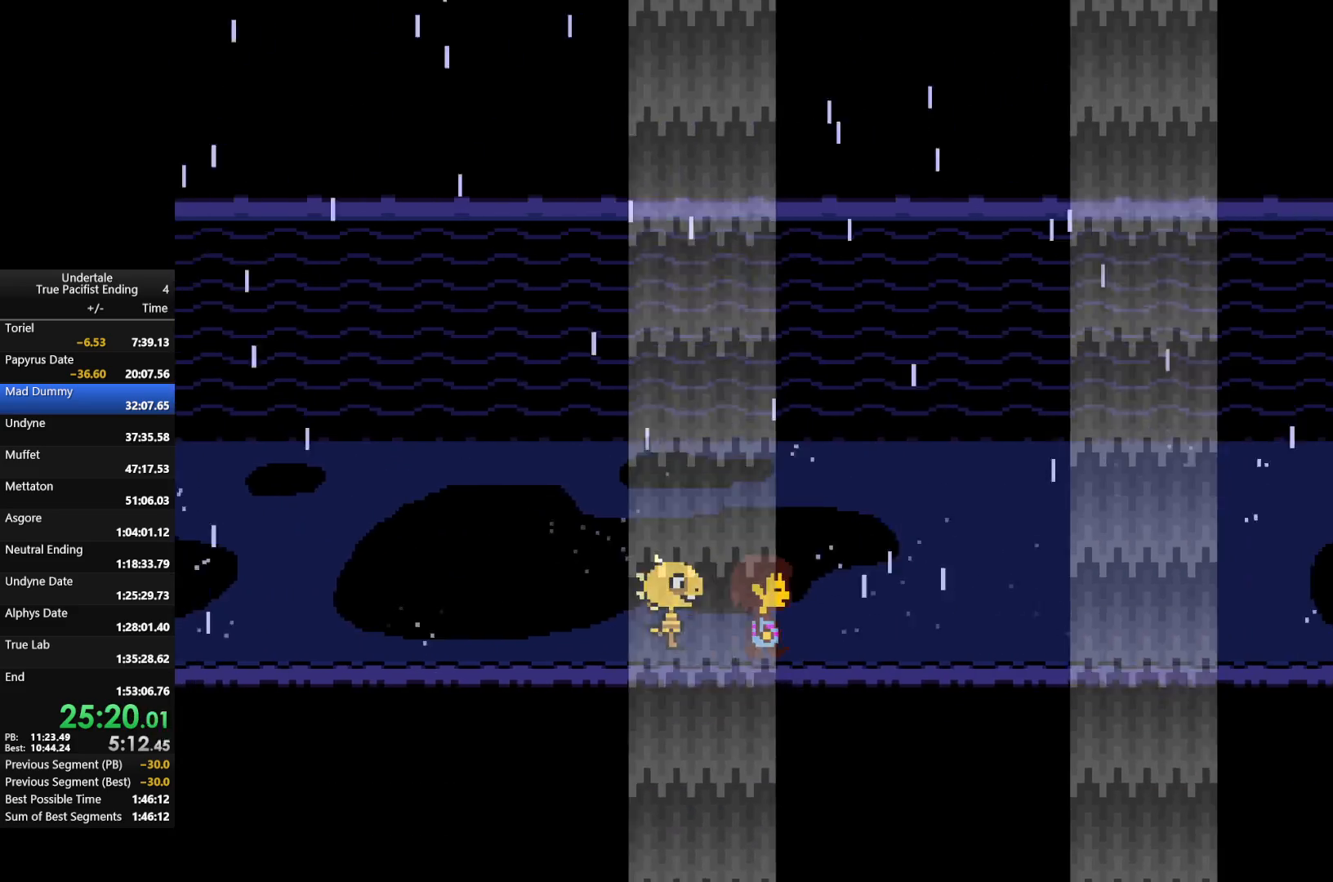
{"keys": ["return", "right", "shift"], "events": [[300, "return", "down"], [300, "shift", "down"], [333, "return", "up"], [333, "x", "down"], [333, "z", "down"], [367, "shift", "up"], [433, "x", "up"], [433, "z", "up"], [467, "return", "down"], [467, "shift", "down"]]}
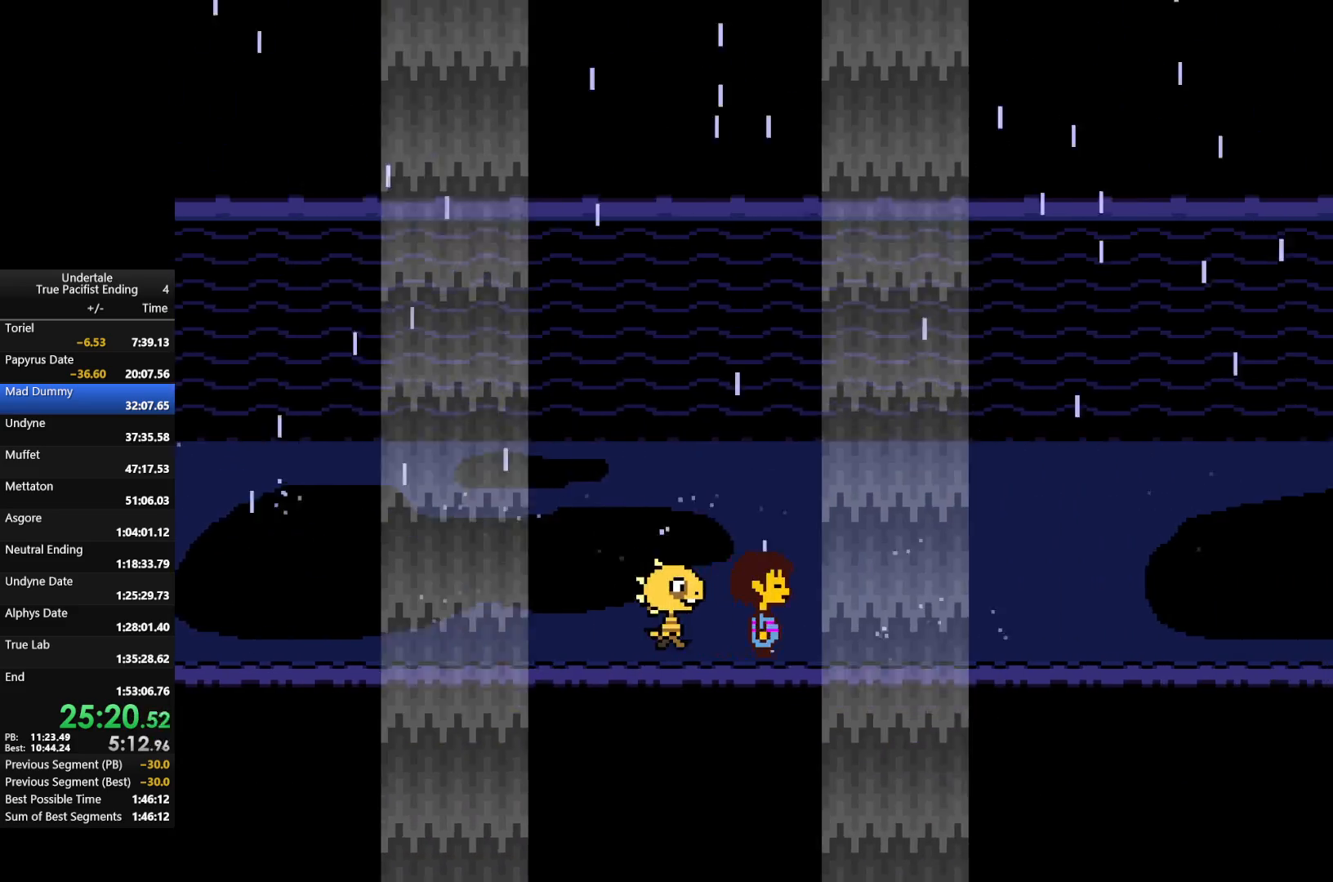
{"keys": ["right"], "events": [[33, "return", "up"], [33, "shift", "up"], [33, "x", "down"], [33, "z", "down"], [133, "x", "up"], [133, "z", "up"], [167, "shift", "down"], [200, "return", "down"], [200, "x", "down"], [200, "z", "down"], [267, "return", "up"], [267, "shift", "up"], [300, "x", "up"], [300, "z", "up"], [367, "return", "down"], [367, "shift", "down"], [400, "z", "down"], [433, "return", "up"], [433, "shift", "up"], [433, "x", "down"], [500, "x", "up"], [500, "z", "up"]]}
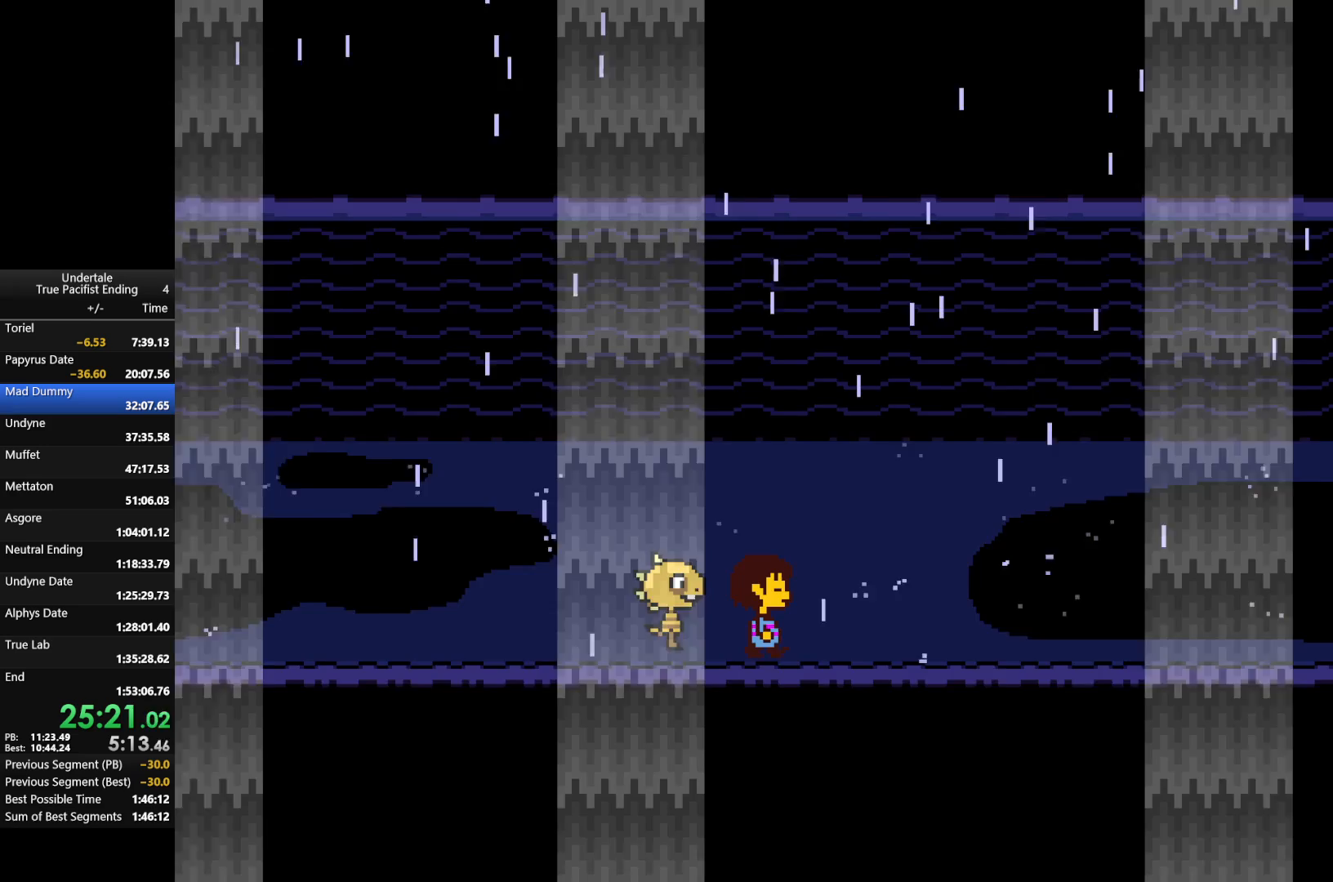
{"keys": ["right", "shift", "x", "z"], "events": [[33, "return", "down"], [33, "shift", "down"], [100, "return", "up"], [100, "x", "down"], [100, "z", "down"], [133, "shift", "up"], [167, "x", "up"], [167, "z", "up"], [233, "return", "down"], [233, "shift", "down"], [267, "return", "up"], [267, "shift", "up"], [333, "x", "down"], [333, "z", "down"], [367, "return", "down"], [367, "shift", "down"], [367, "z", "up"], [400, "return", "up"], [400, "x", "up"], [467, "shift", "up"], [500, "shift", "down"], [500, "x", "down"], [500, "z", "down"]]}
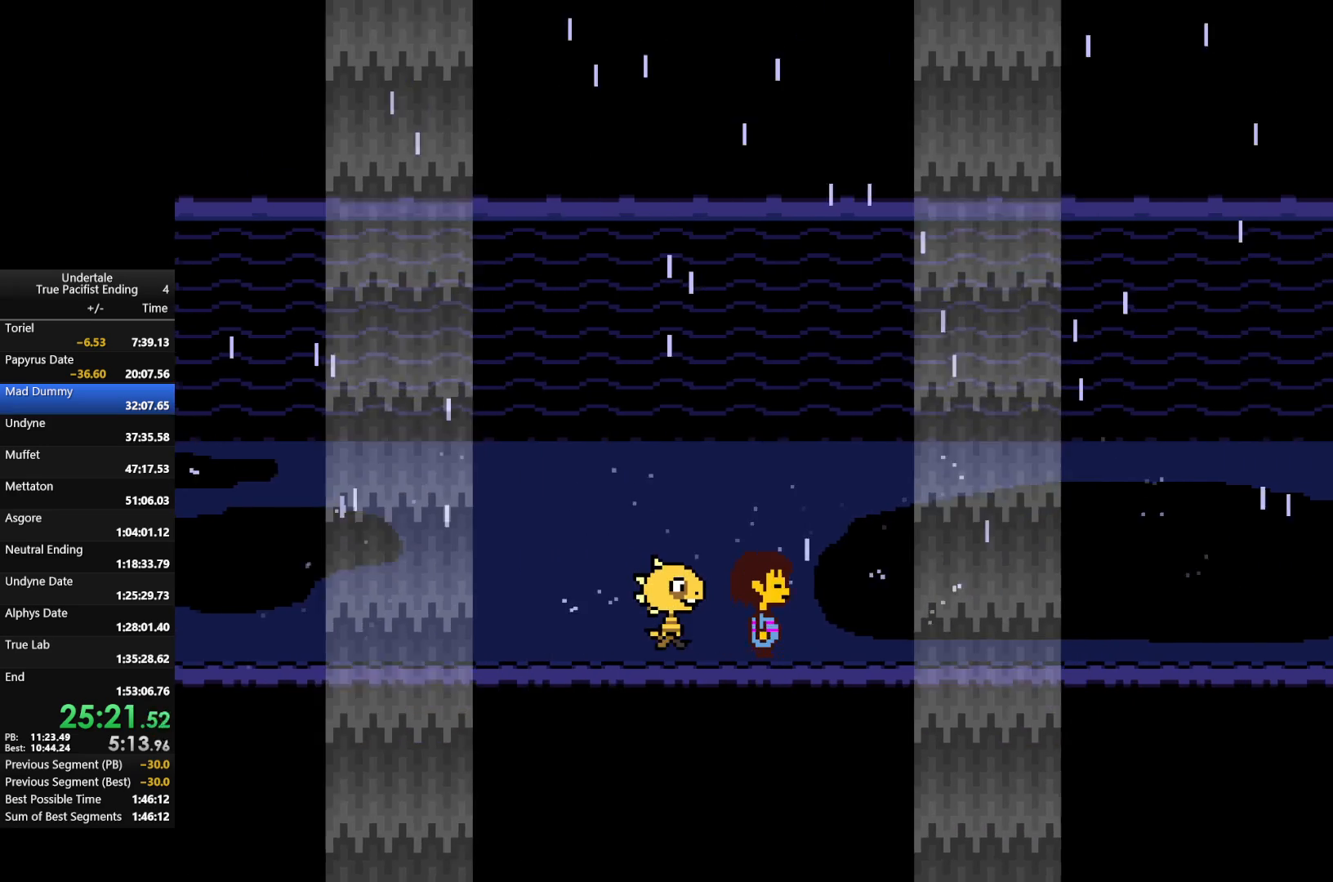
{"keys": ["right"], "events": [[67, "return", "down"], [100, "return", "up"], [100, "shift", "up"], [100, "x", "up"], [100, "z", "up"], [200, "return", "down"], [200, "shift", "down"], [200, "x", "down"], [200, "z", "down"], [233, "return", "up"], [300, "shift", "up"], [300, "x", "up"], [300, "z", "up"], [333, "shift", "down"], [400, "return", "down"], [400, "x", "down"], [400, "z", "down"], [433, "return", "up"], [433, "shift", "up"], [467, "x", "up"], [467, "z", "up"]]}
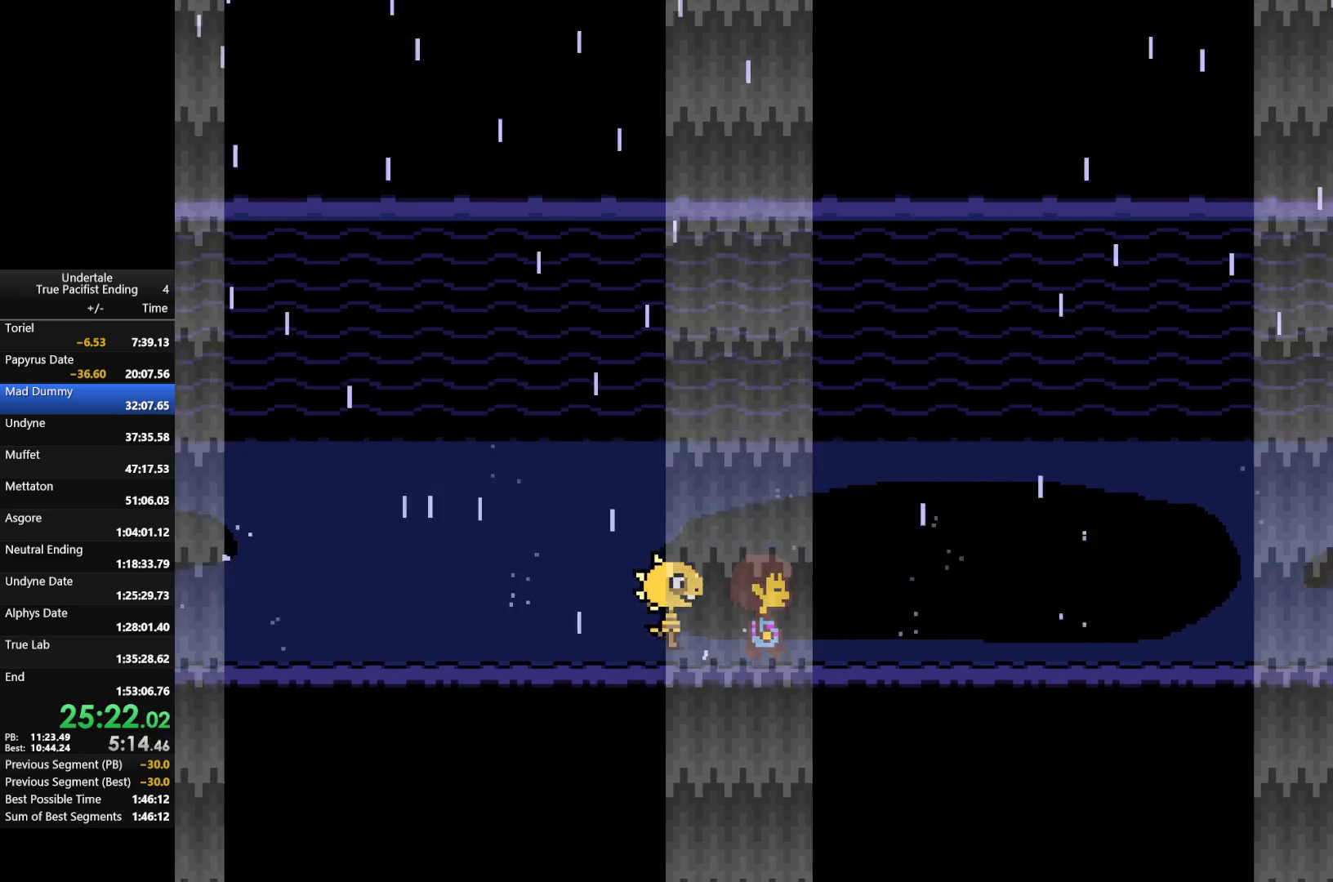
{"keys": ["return", "right", "shift", "x", "z"], "events": [[33, "return", "down"], [33, "shift", "down"], [67, "x", "down"], [67, "z", "down"], [100, "return", "up"], [100, "shift", "up"], [167, "shift", "down"], [167, "x", "up"], [167, "z", "up"], [200, "return", "down"], [267, "return", "up"], [267, "shift", "up"], [267, "x", "down"], [267, "z", "down"], [300, "z", "up"], [367, "return", "down"], [367, "shift", "down"], [367, "x", "up"], [400, "return", "up"], [400, "shift", "up"], [433, "x", "down"], [433, "z", "down"], [500, "return", "down"], [500, "shift", "down"]]}
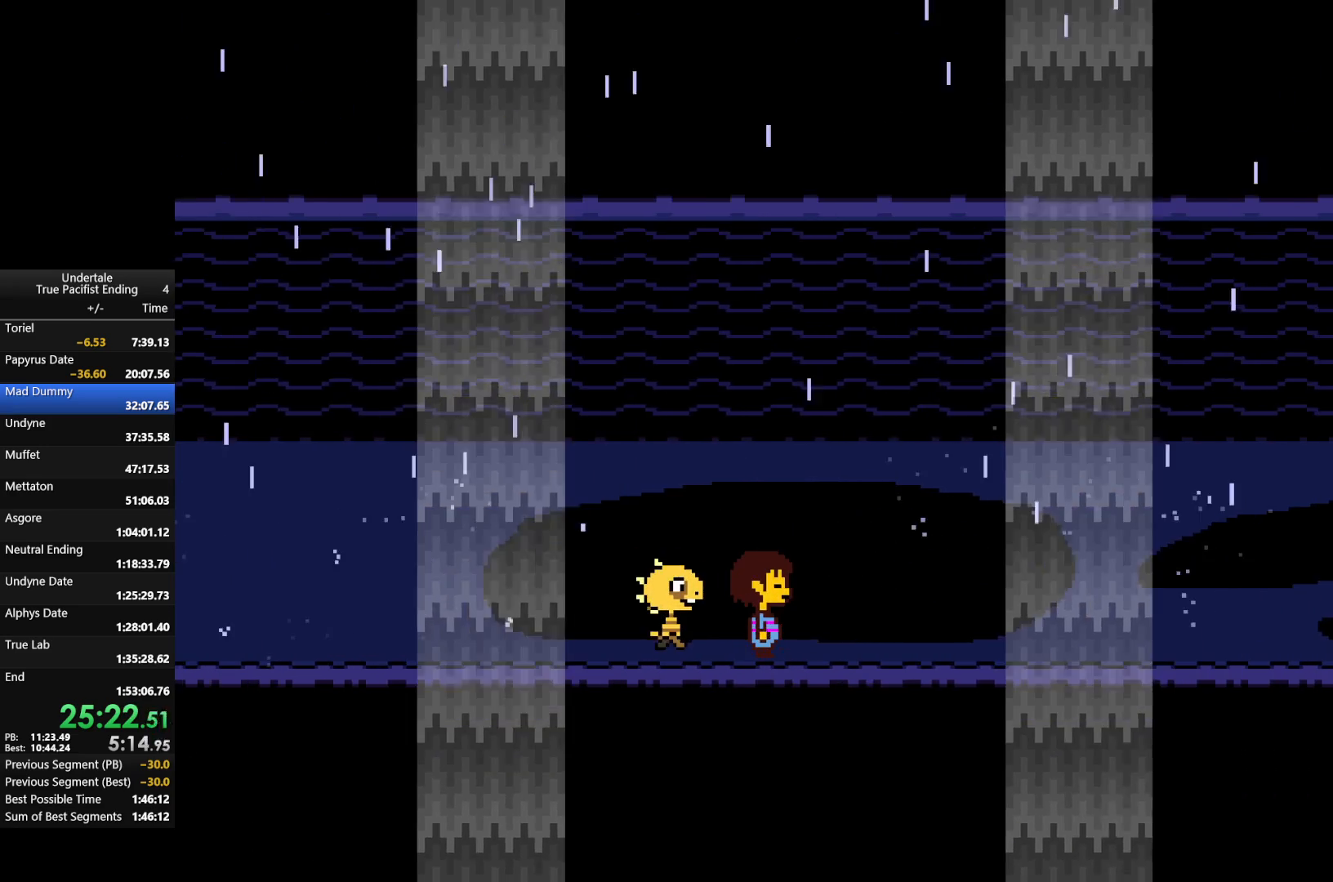
{"keys": ["return", "right", "shift", "z"], "events": [[33, "x", "up"], [33, "z", "up"], [100, "return", "up"], [100, "shift", "up"], [133, "shift", "down"], [133, "z", "down"], [200, "return", "down"], [200, "x", "down"], [233, "return", "up"], [233, "shift", "up"], [233, "x", "up"], [233, "z", "up"], [333, "return", "down"], [333, "shift", "down"], [333, "z", "down"], [367, "return", "up"], [367, "x", "down"], [400, "shift", "up"], [400, "x", "up"], [400, "z", "up"], [467, "shift", "down"], [500, "return", "down"], [500, "z", "down"]]}
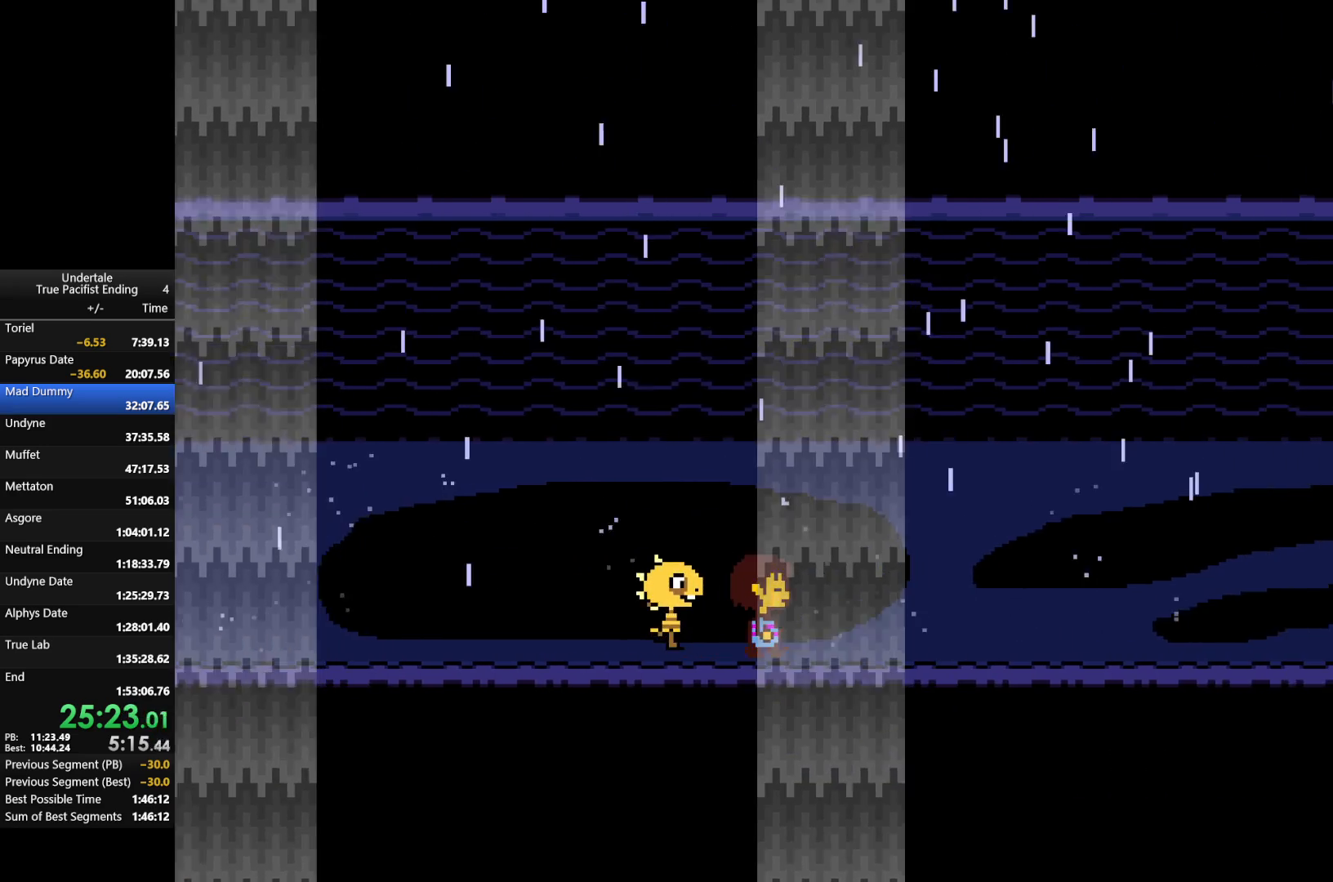
{"keys": ["right", "x", "z"], "events": [[67, "return", "up"], [67, "shift", "up"], [67, "x", "down"], [100, "z", "up"], [133, "x", "up"], [200, "return", "down"], [200, "shift", "down"], [233, "return", "up"], [233, "z", "down"], [300, "shift", "up"], [300, "x", "down"], [300, "z", "up"], [333, "shift", "down"], [333, "x", "up"], [367, "return", "down"], [433, "return", "up"], [433, "shift", "up"], [433, "z", "down"], [467, "x", "down"]]}
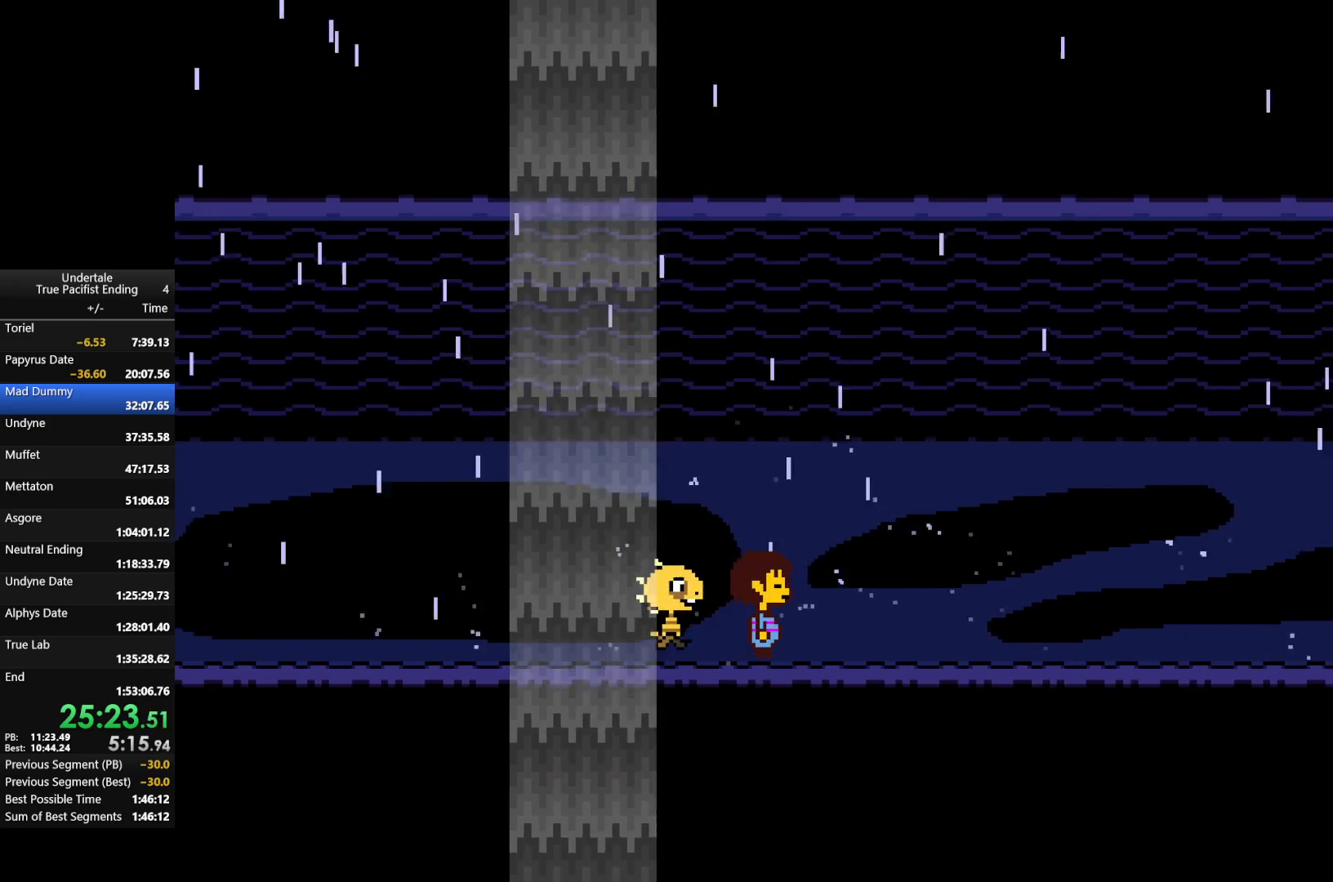
{"keys": ["right"], "events": [[33, "return", "down"], [33, "shift", "down"], [33, "x", "up"], [33, "z", "up"], [67, "return", "up"], [133, "shift", "up"], [133, "x", "down"], [133, "z", "down"], [200, "return", "down"], [200, "shift", "down"], [200, "z", "up"], [233, "return", "up"], [233, "x", "up"], [267, "shift", "up"], [333, "return", "down"], [333, "shift", "down"], [333, "x", "down"], [333, "z", "down"], [367, "return", "up"], [367, "z", "up"], [400, "shift", "up"], [400, "x", "up"]]}
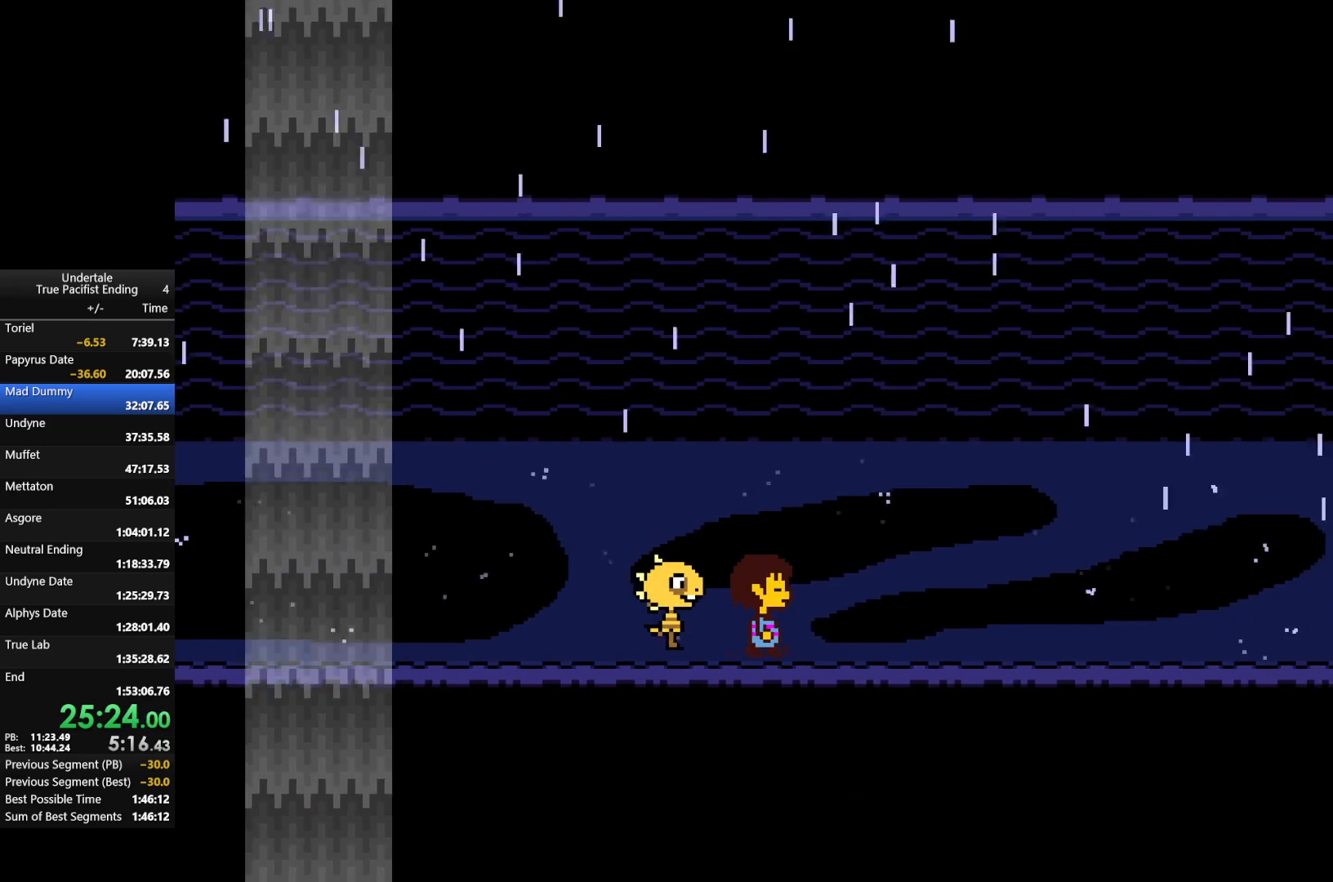
{"keys": ["right"], "events": []}
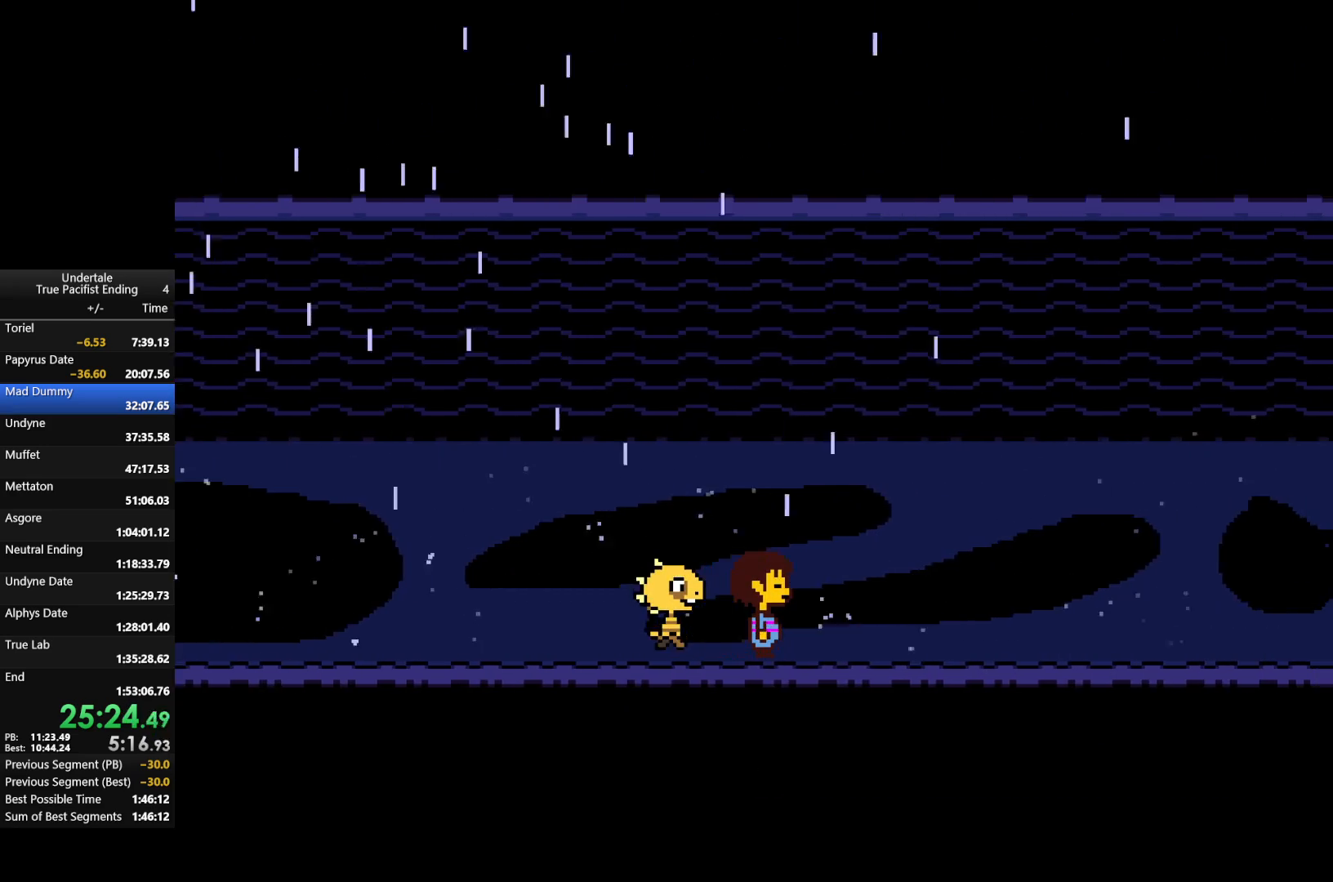
{"keys": ["right"], "events": []}
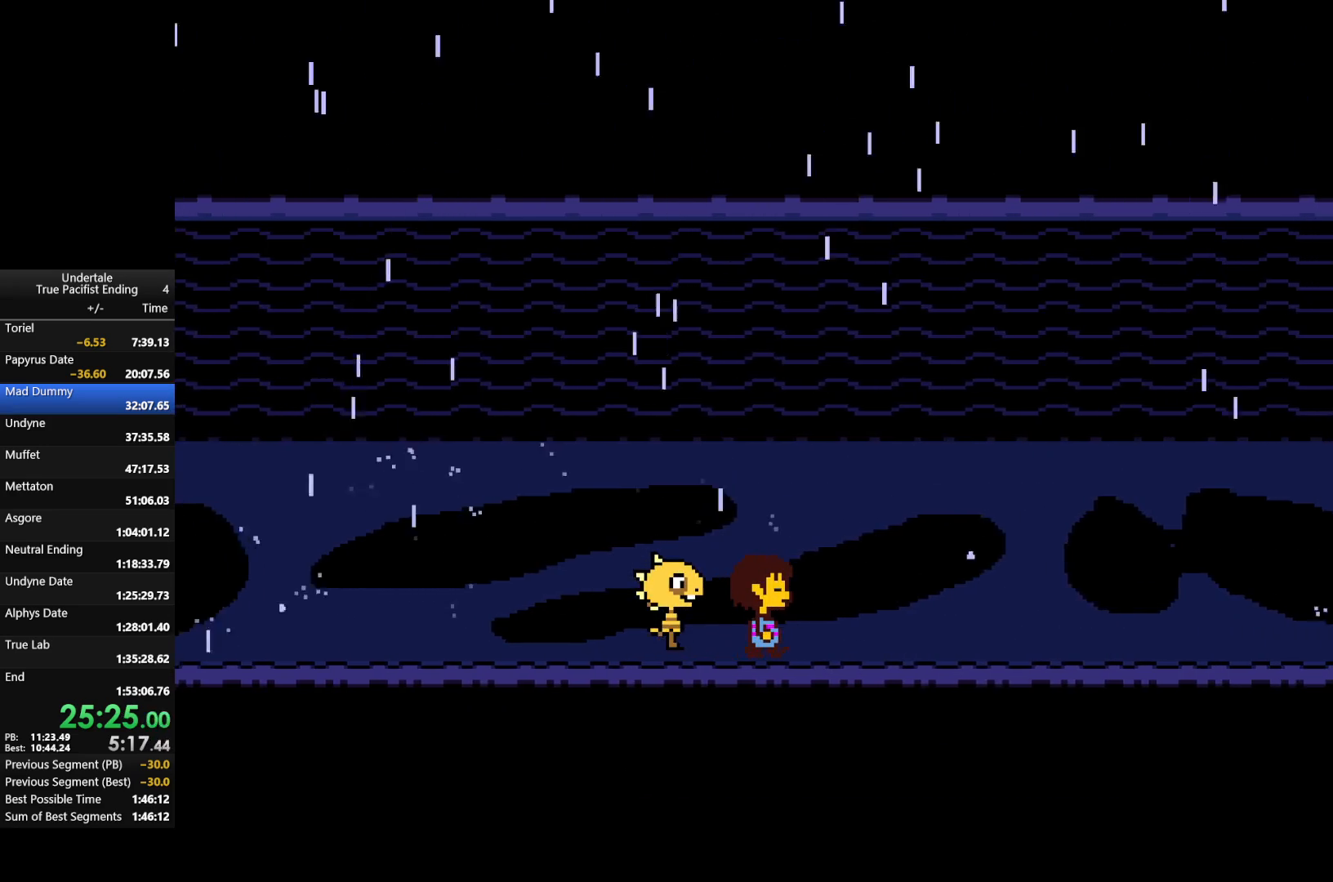
{"keys": ["right"], "events": []}
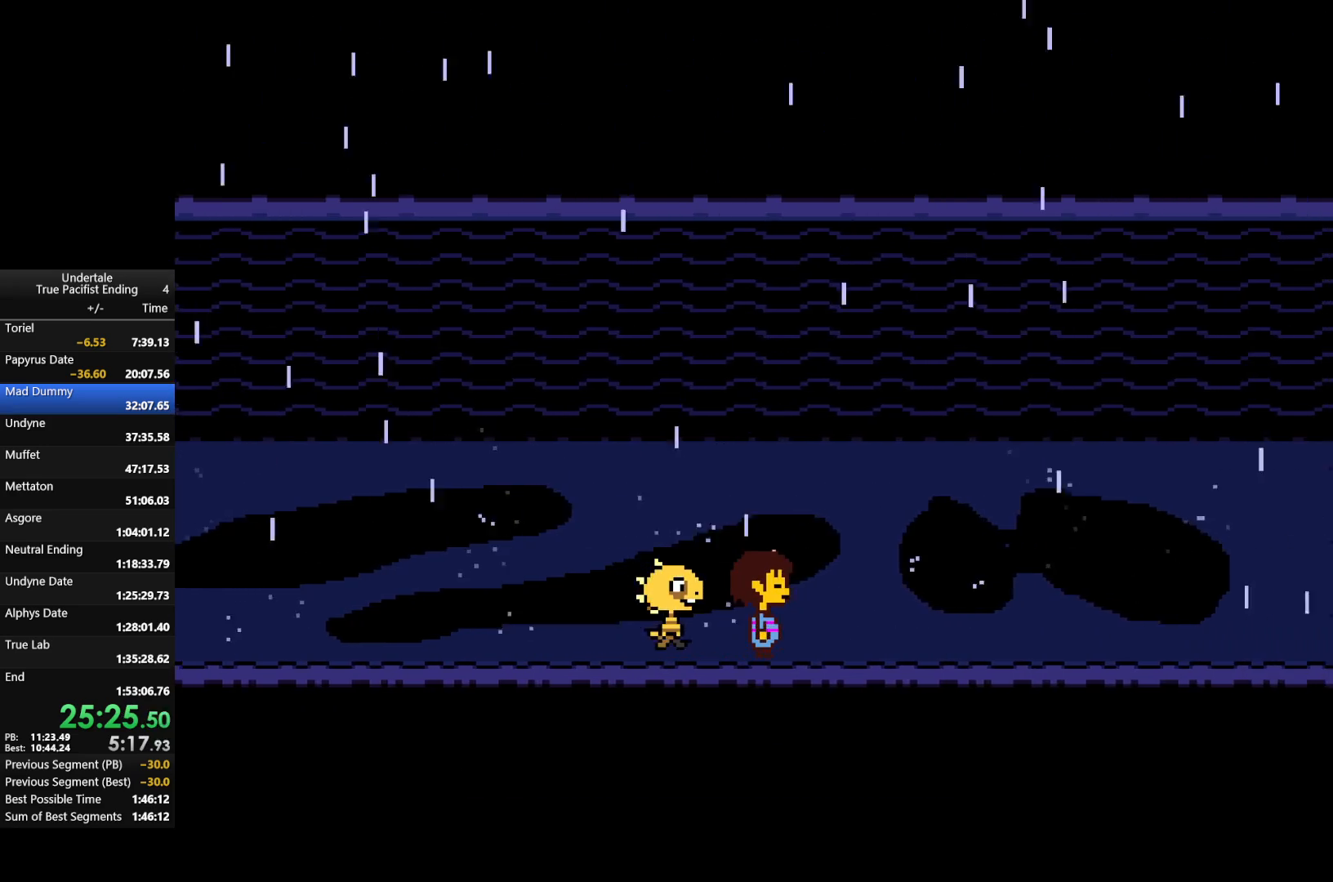
{"keys": ["right"], "events": [[367, "return", "down"], [367, "shift", "down"], [433, "x", "down"], [433, "z", "down"], [467, "return", "up"], [467, "shift", "up"], [467, "x", "up"], [467, "z", "up"]]}